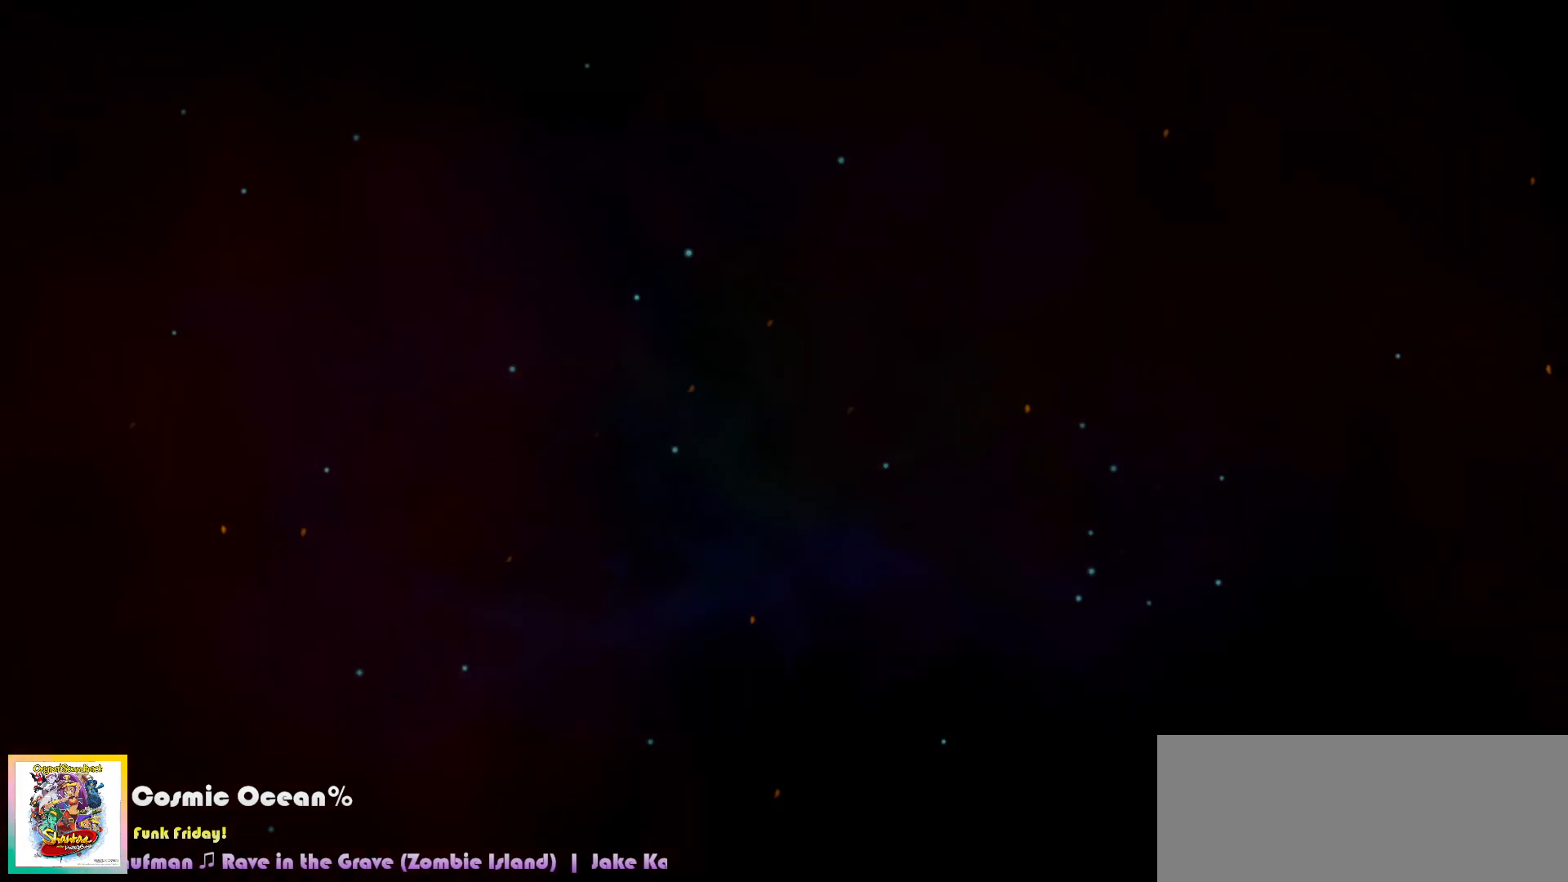
Gameplay with keyboard; each line is a JSON object with the keys held at the frame after it. "events" lists presses ("down") and releases ("up") of "a", "c", "ctrl", "d", "down", "f", "left", "right", "s", "shift", "space", "tab", "up", "v", "x" and "z" between this image and that frame as [ms after this image, input, new state], when the widget could be followed in between. No other keys are recorded. Mouse input is not recorded.
{"keys": ["c"], "events": []}
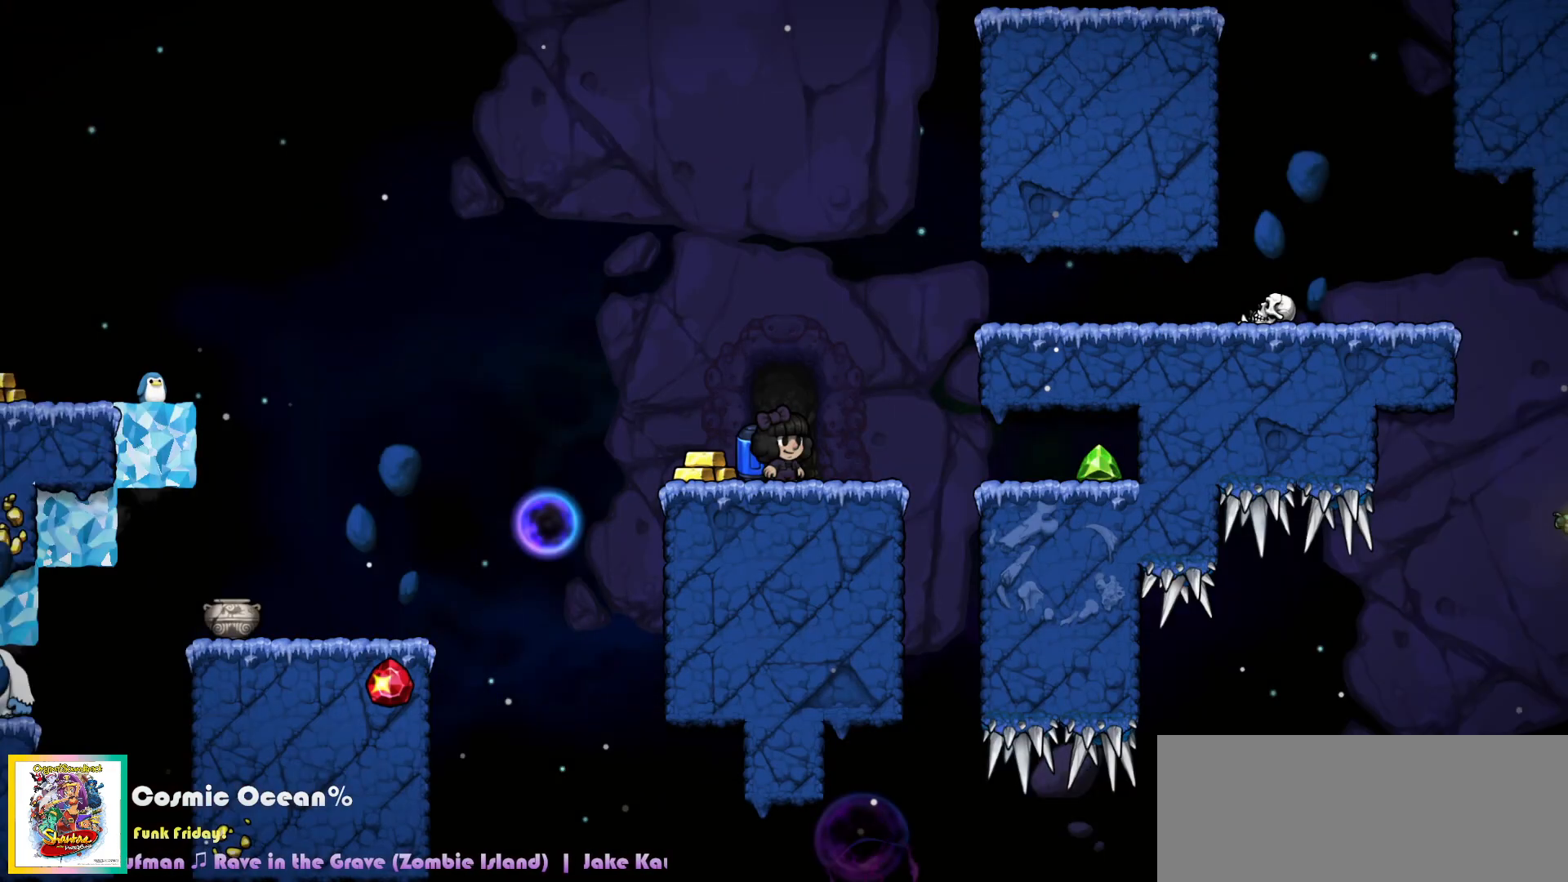
{"keys": ["left"], "events": [[17, "c", "up"], [167, "left", "down"], [267, "c", "down"], [350, "c", "up"]]}
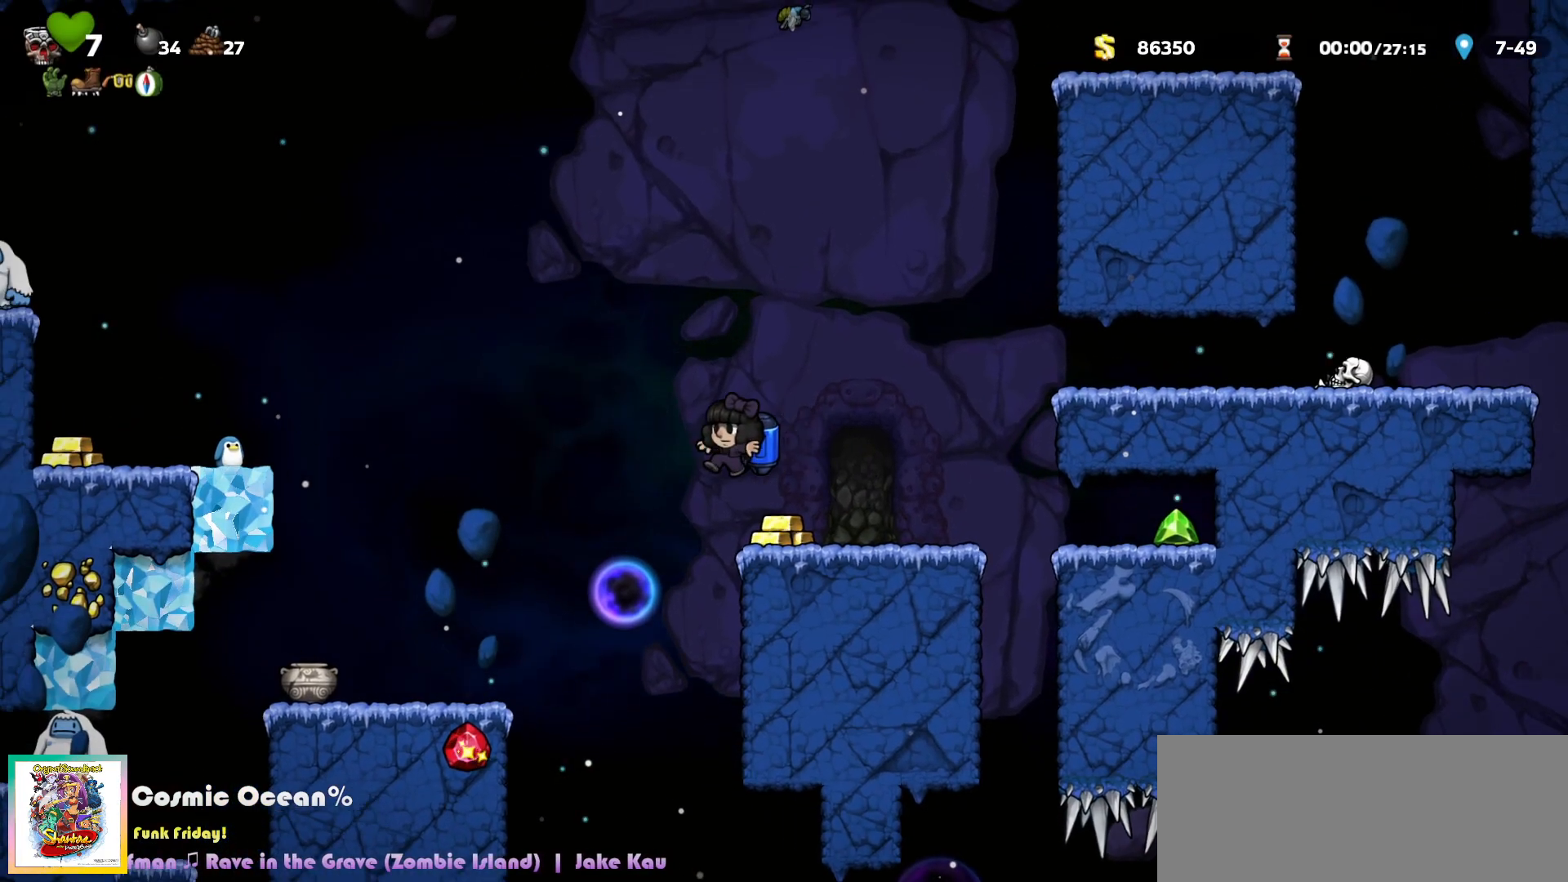
{"keys": ["left"], "events": [[67, "left", "up"], [217, "left", "down"], [367, "c", "down"], [417, "c", "up"]]}
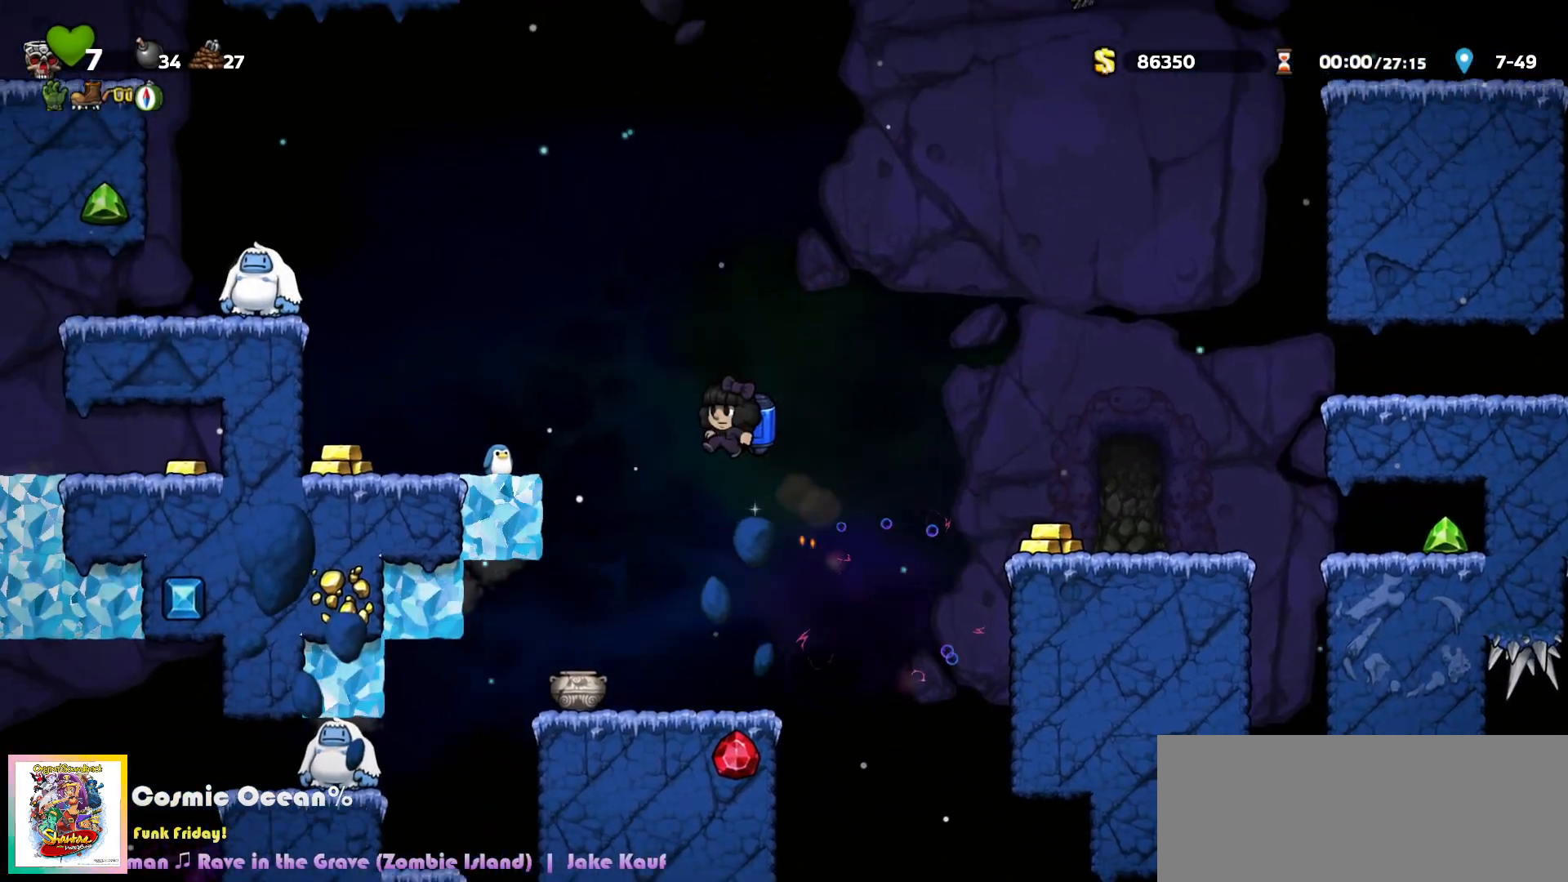
{"keys": ["c", "left"], "events": [[17, "c", "down"], [100, "c", "up"], [167, "c", "down"], [250, "c", "up"], [300, "c", "down"], [383, "c", "up"], [450, "c", "down"]]}
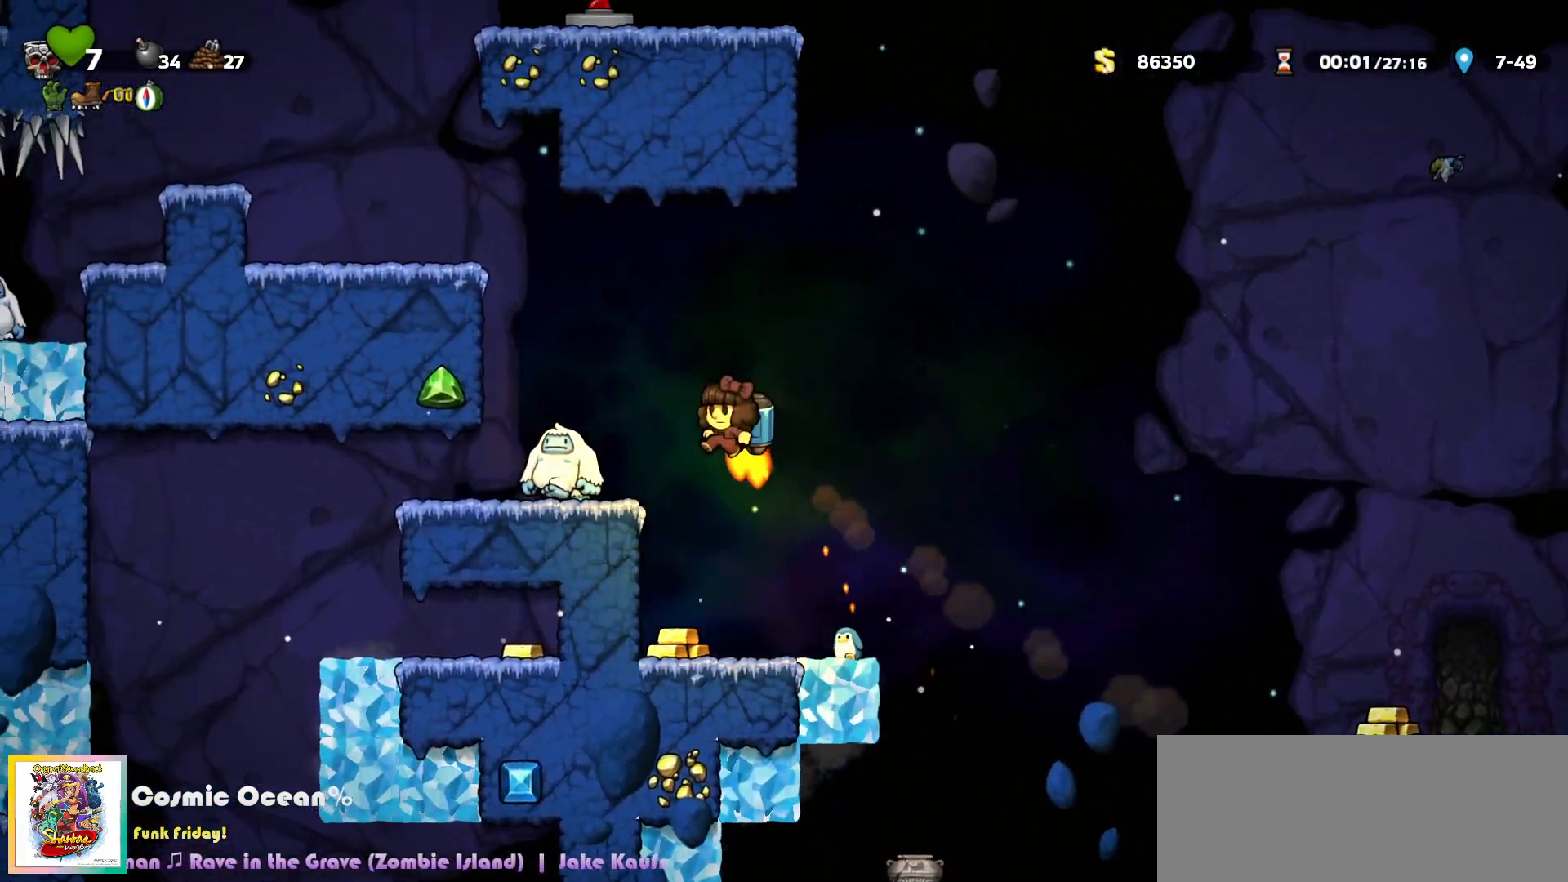
{"keys": ["left"], "events": [[33, "c", "up"], [100, "c", "down"], [117, "left", "up"], [350, "left", "down"], [417, "c", "up"]]}
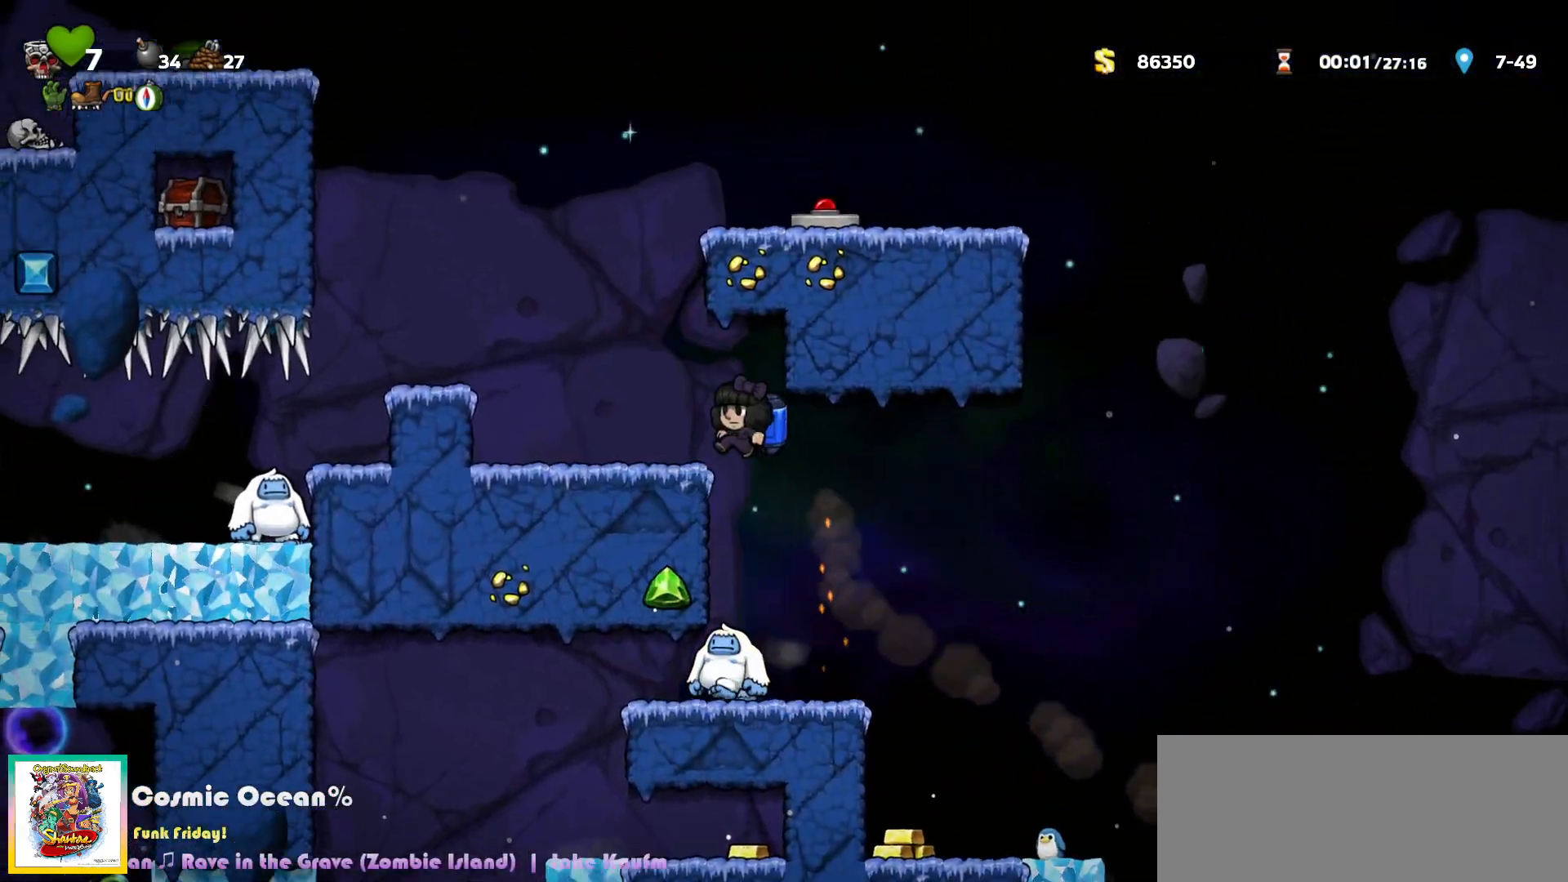
{"keys": ["right"], "events": [[233, "c", "down"], [267, "left", "up"], [300, "c", "up"], [383, "c", "down"], [417, "c", "up"], [500, "right", "down"]]}
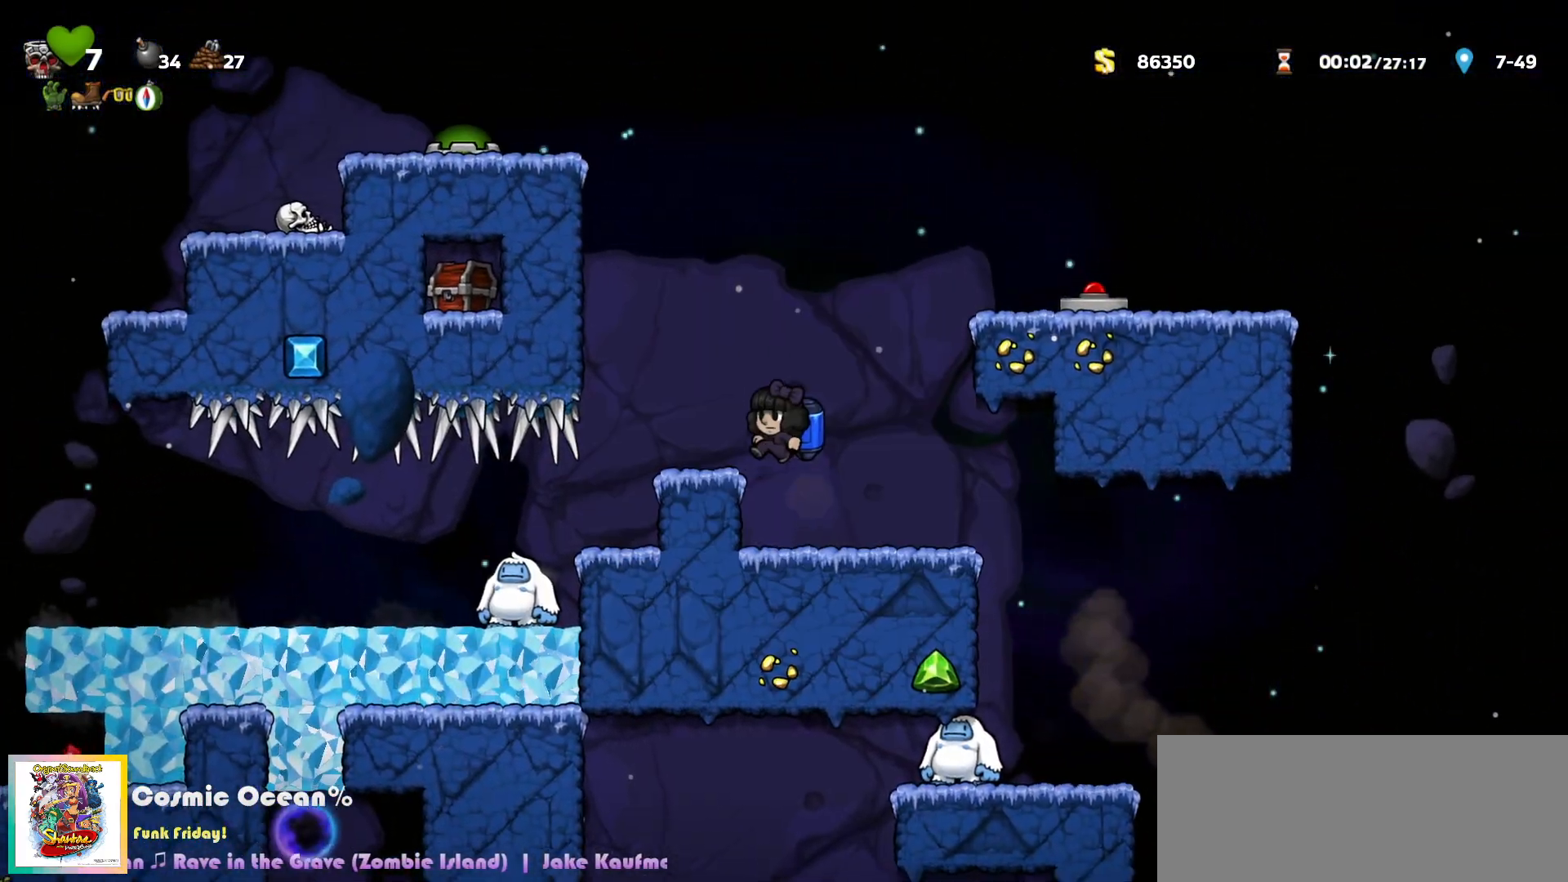
{"keys": ["right"], "events": [[100, "right", "up"], [167, "right", "down"], [267, "right", "up"], [300, "a", "down"], [383, "a", "up"], [383, "right", "down"]]}
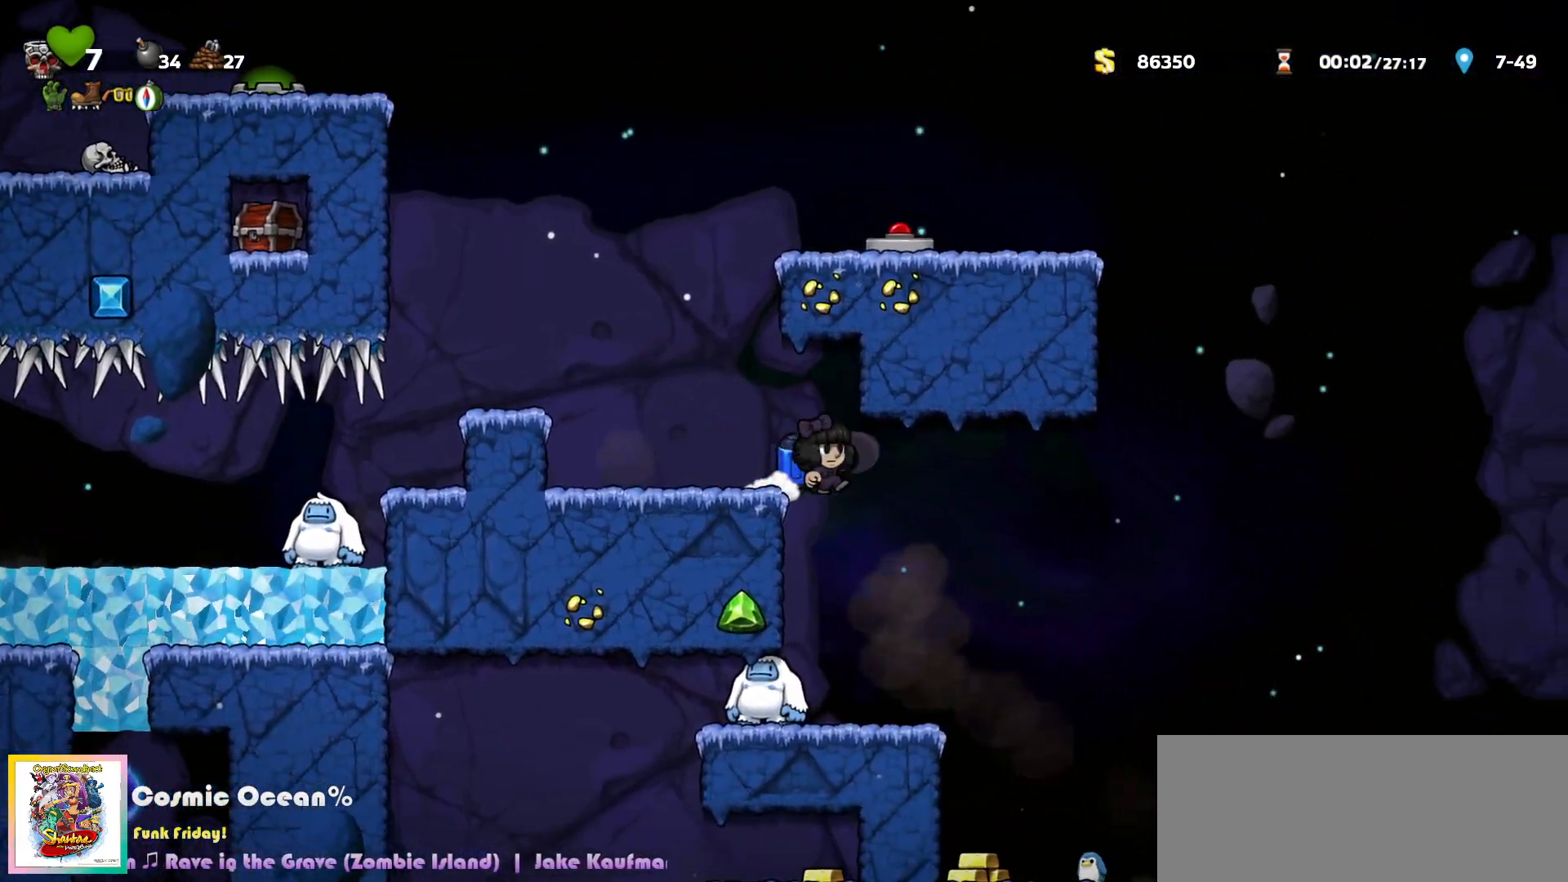
{"keys": ["left"], "events": [[17, "right", "up"], [367, "c", "down"], [417, "a", "down"], [467, "left", "down"], [483, "c", "up"], [500, "a", "up"]]}
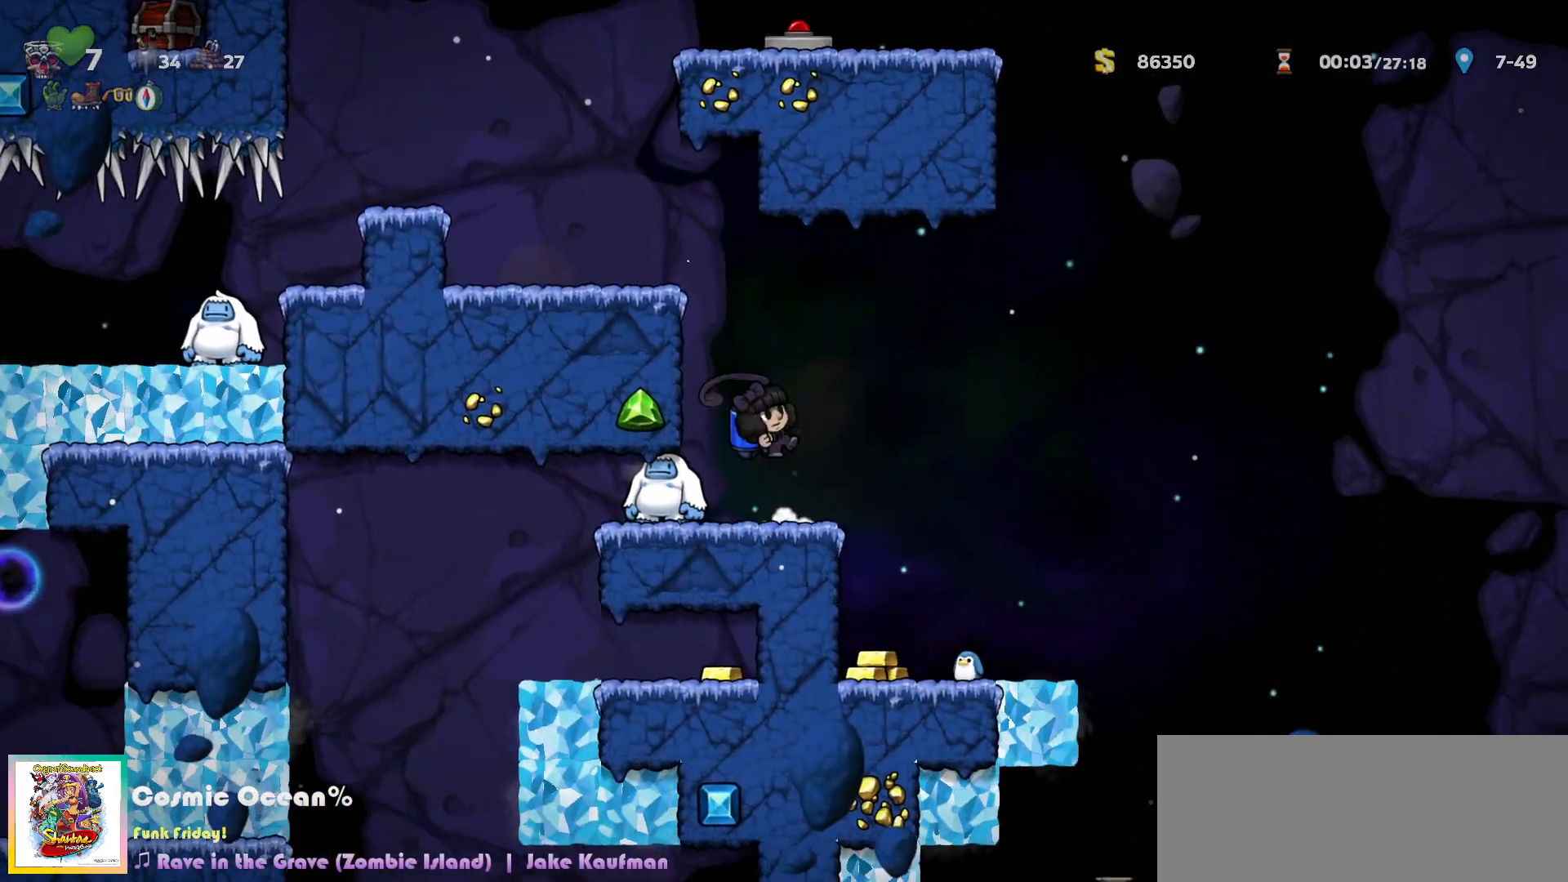
{"keys": ["left"], "events": [[100, "left", "up"], [233, "right", "down"], [400, "right", "up"], [467, "left", "down"]]}
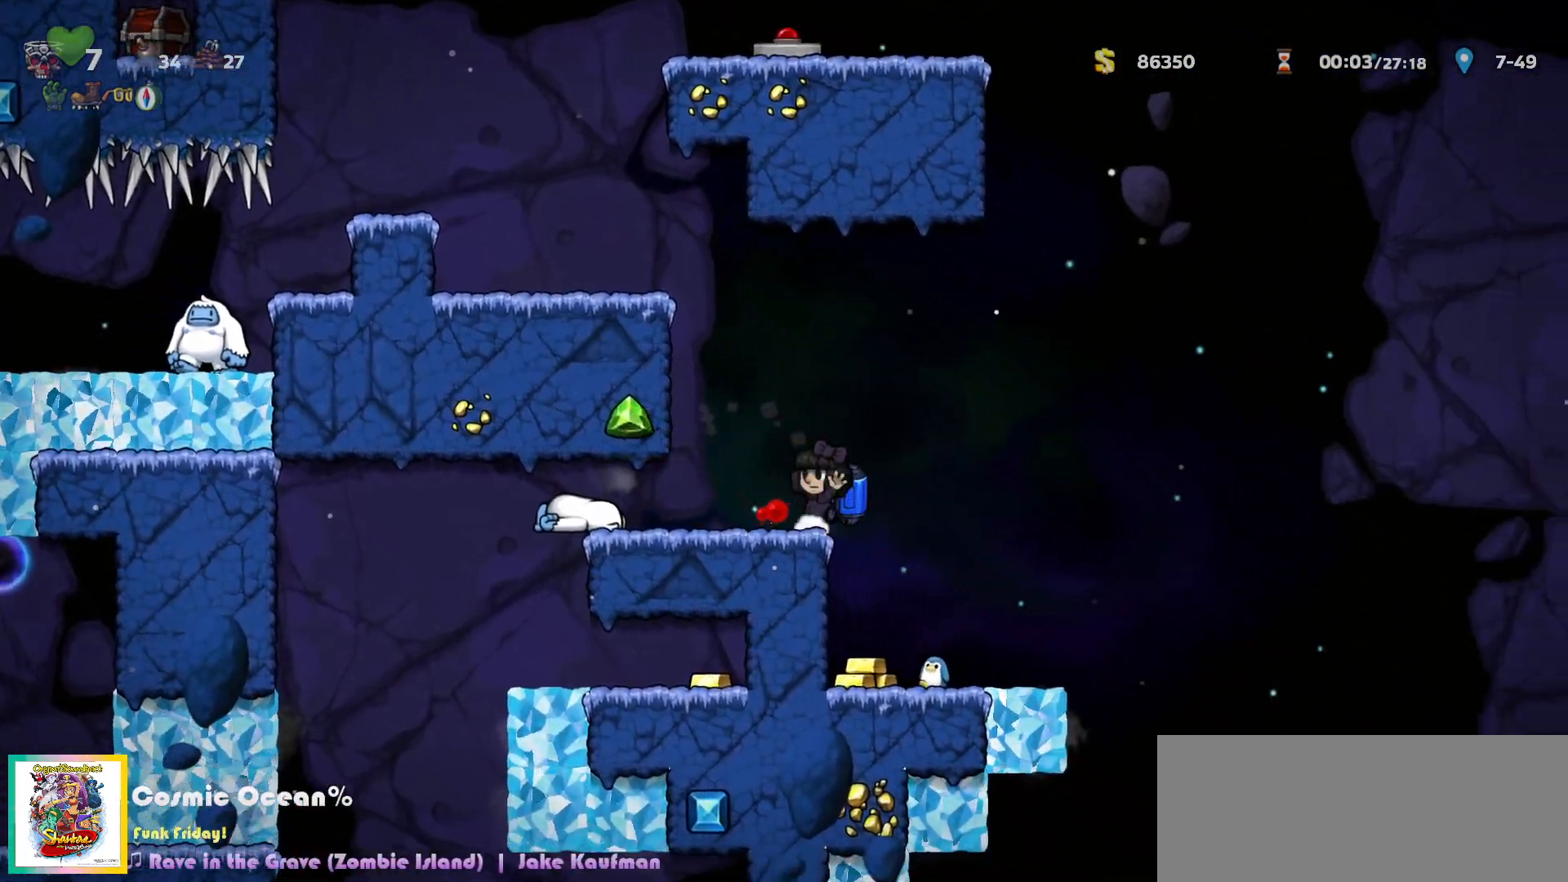
{"keys": ["left"], "events": [[117, "a", "down"], [217, "a", "up"]]}
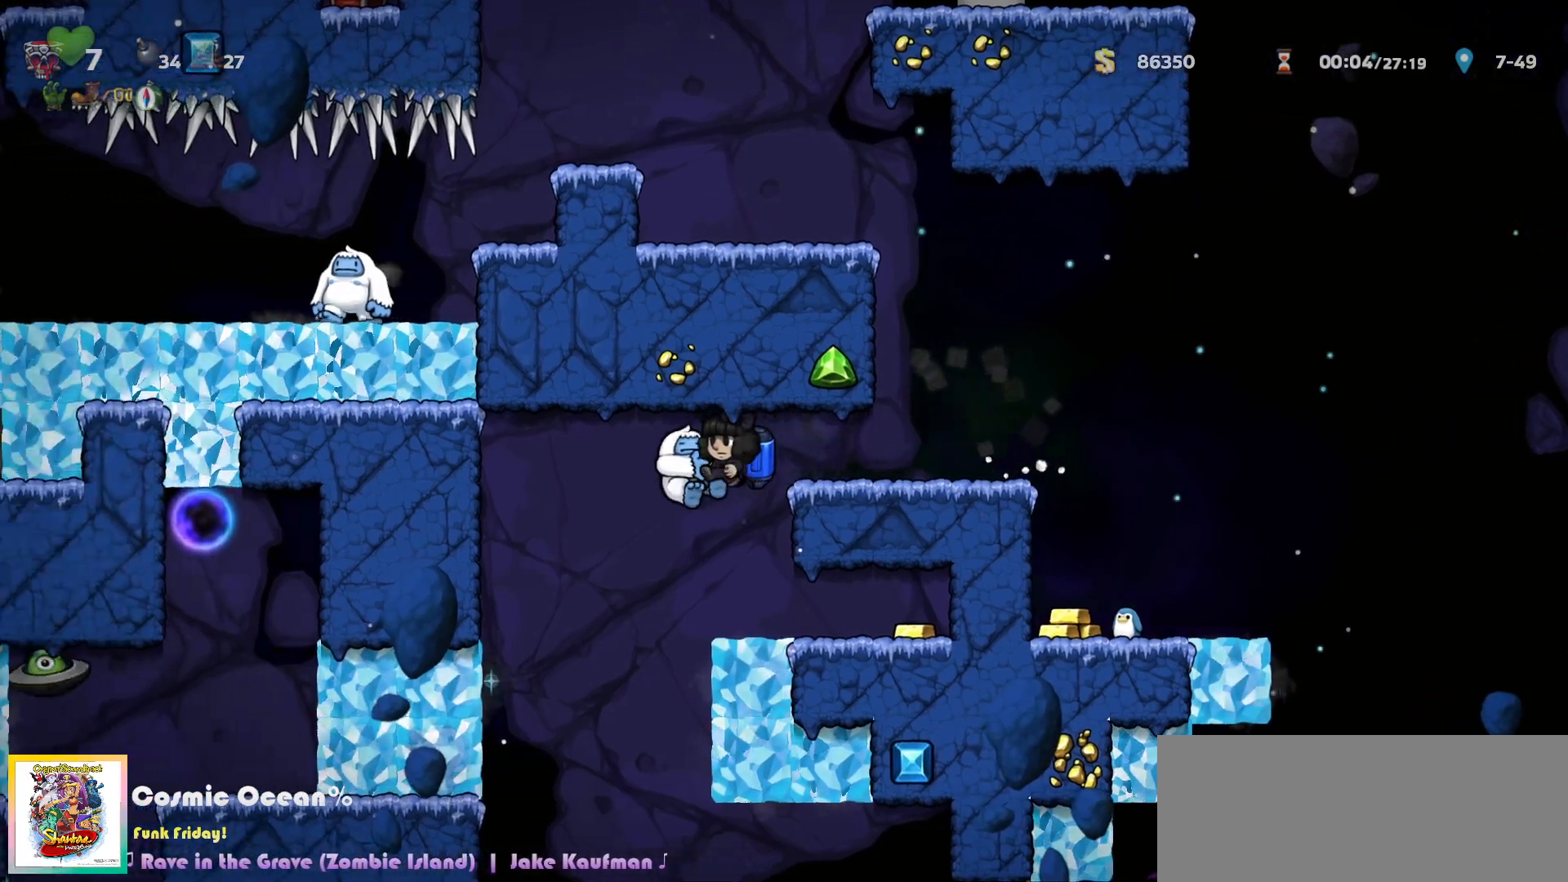
{"keys": [], "events": [[50, "a", "down"], [100, "left", "up"], [117, "a", "up"], [383, "c", "down"], [433, "c", "up"]]}
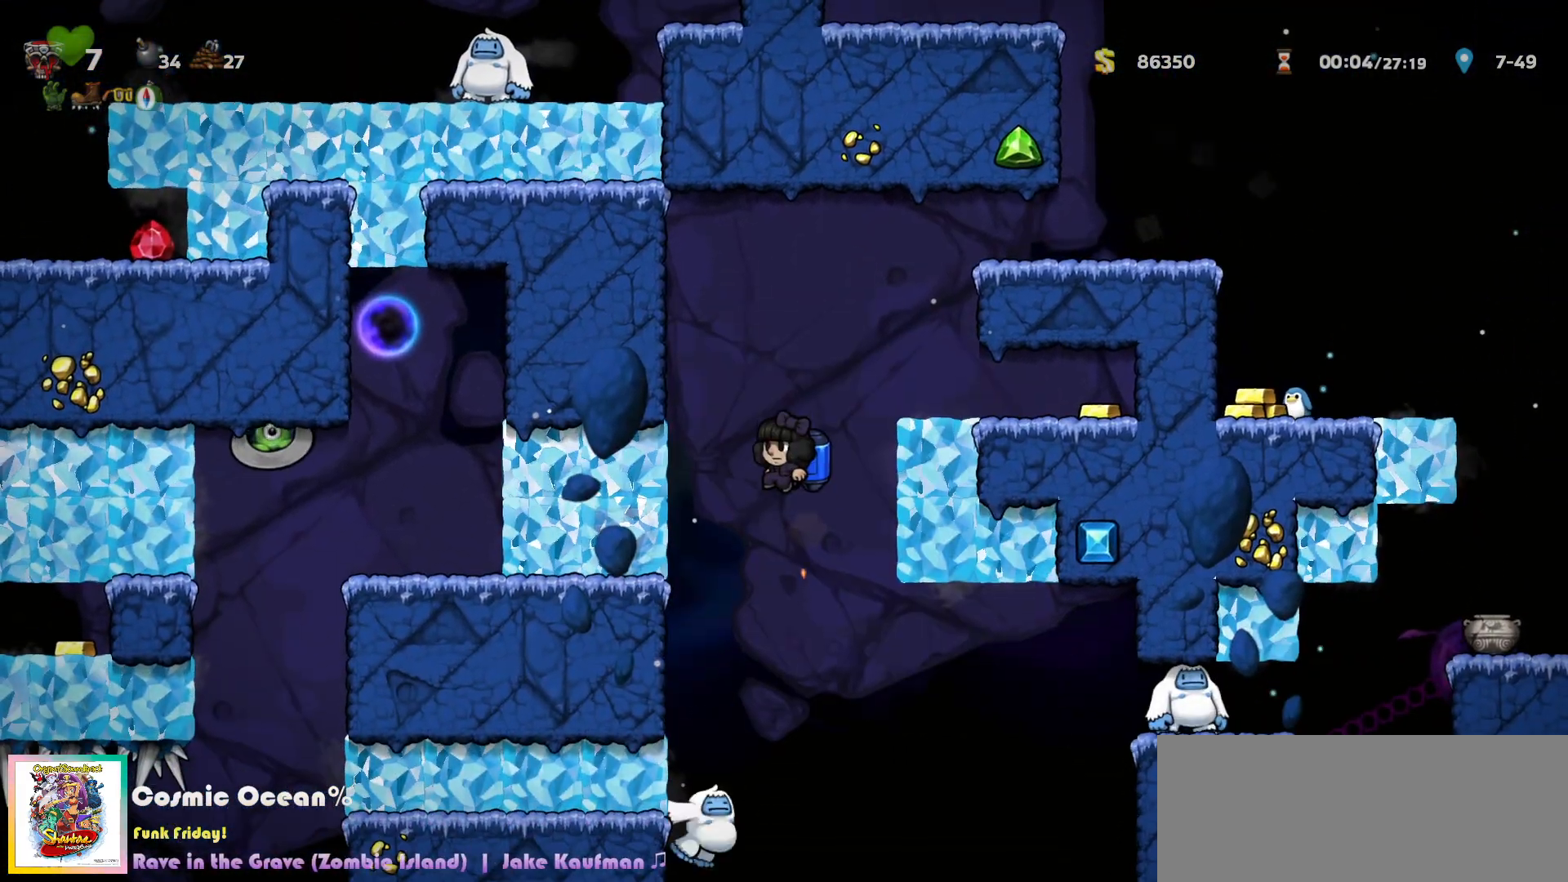
{"keys": [], "events": []}
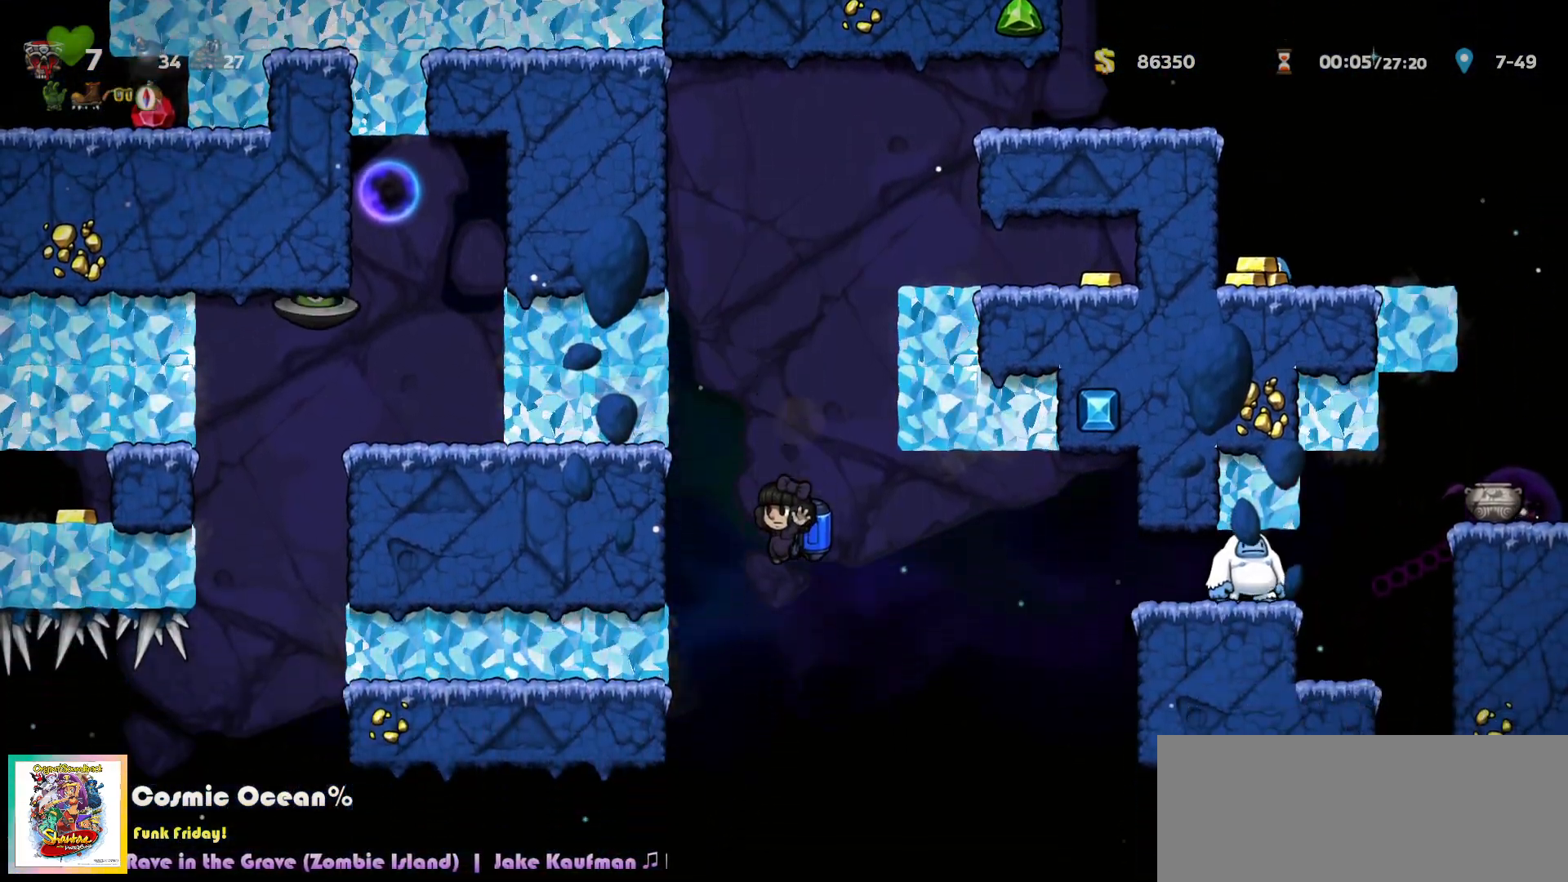
{"keys": [], "events": [[67, "c", "down"], [100, "c", "up"]]}
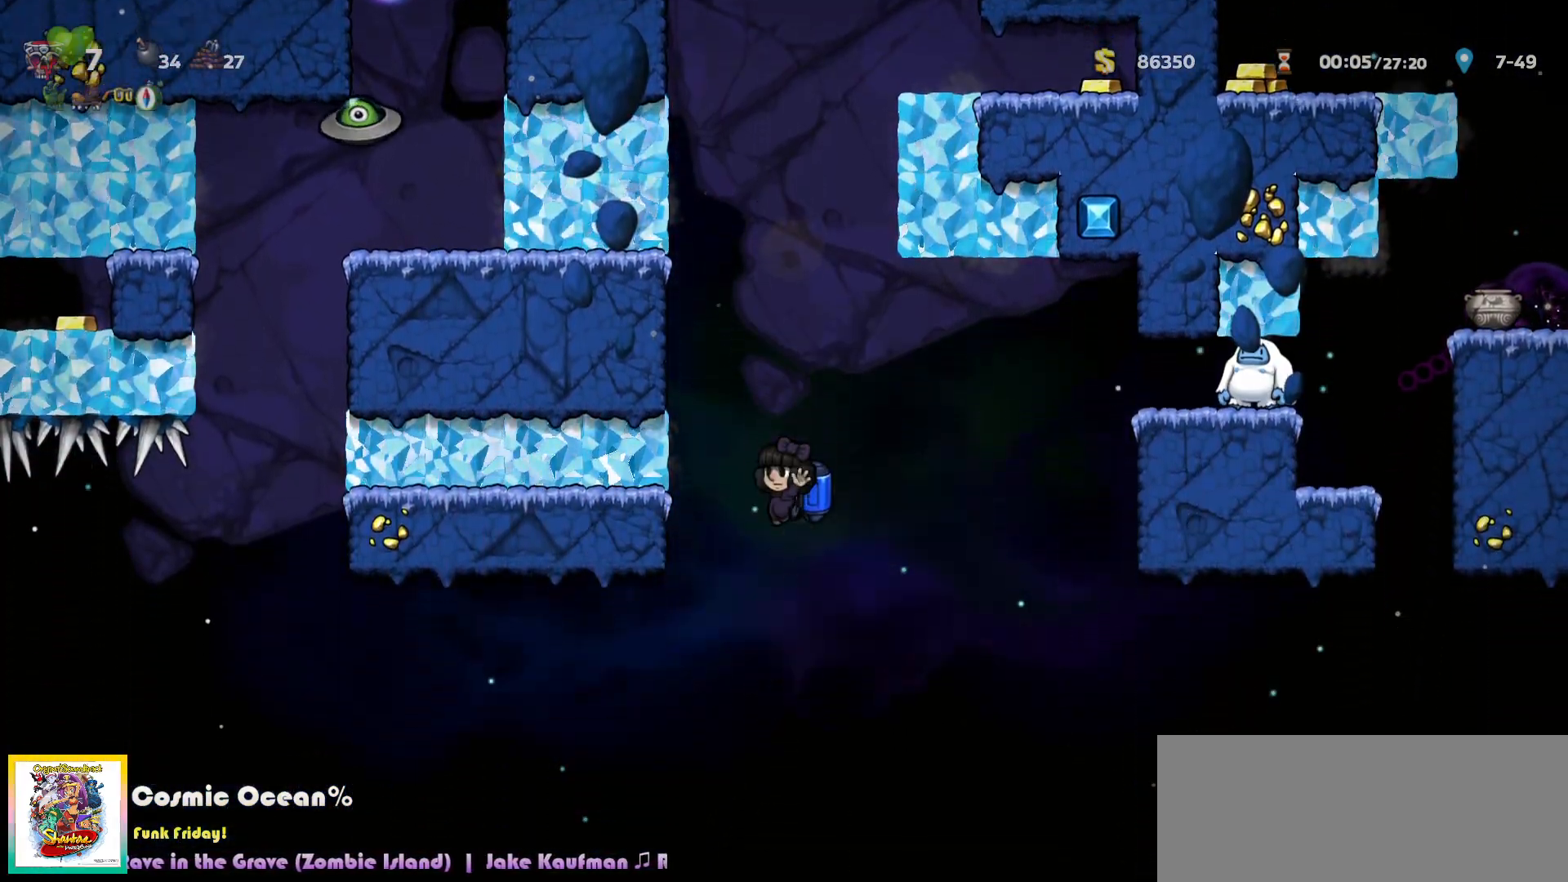
{"keys": ["left"], "events": [[50, "left", "down"], [200, "c", "down"], [250, "c", "up"], [400, "c", "down"], [433, "c", "up"]]}
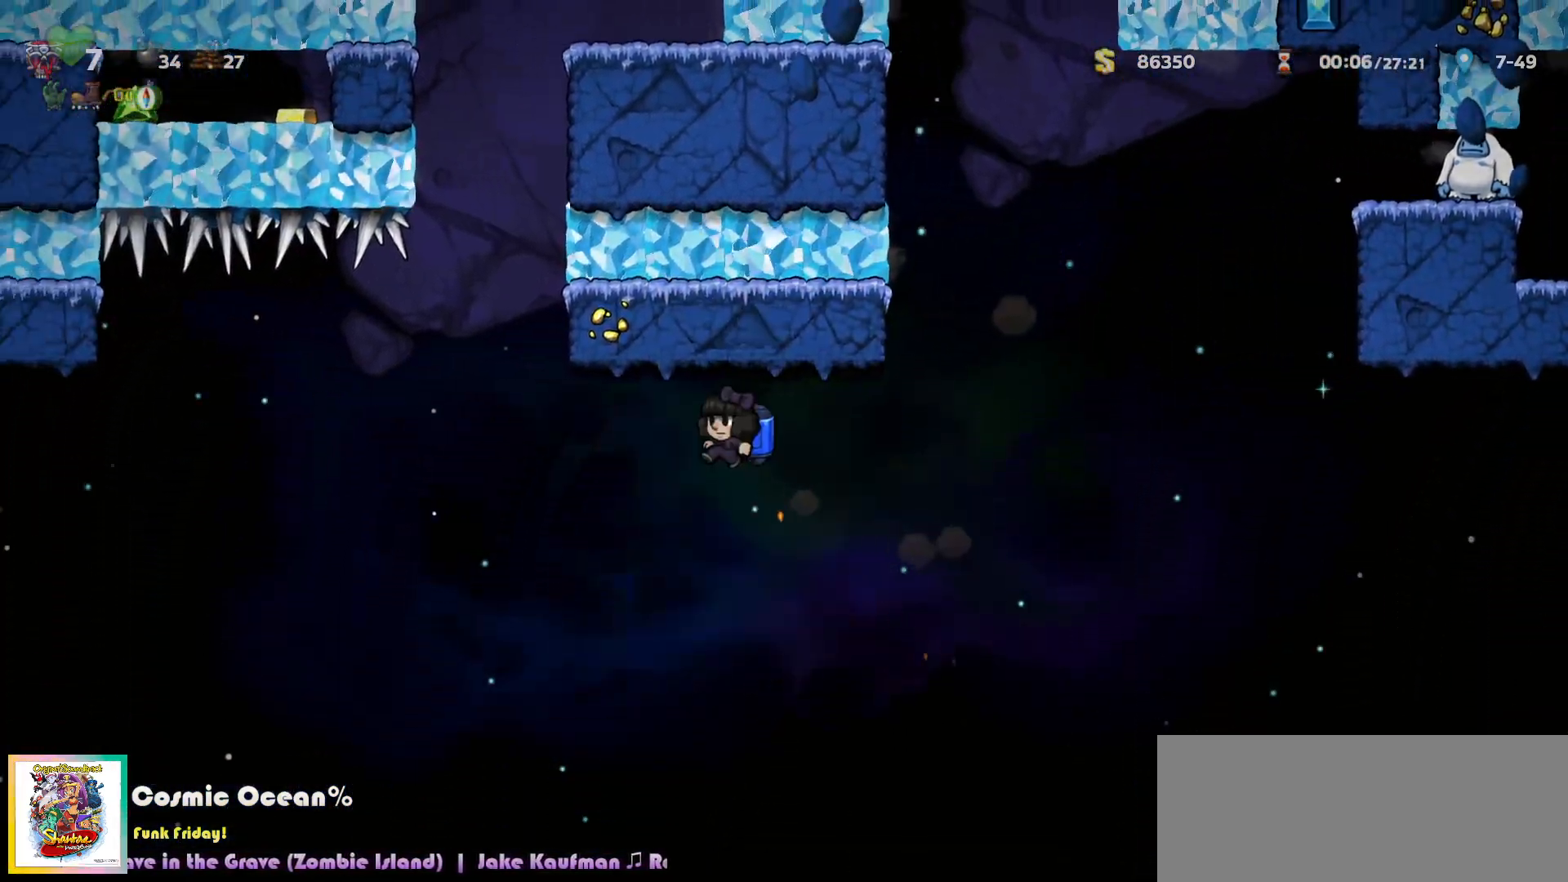
{"keys": ["c"], "events": [[33, "c", "down"], [117, "c", "up"], [183, "c", "down"], [217, "left", "up"], [283, "c", "up"], [350, "c", "down"], [433, "c", "up"], [500, "c", "down"]]}
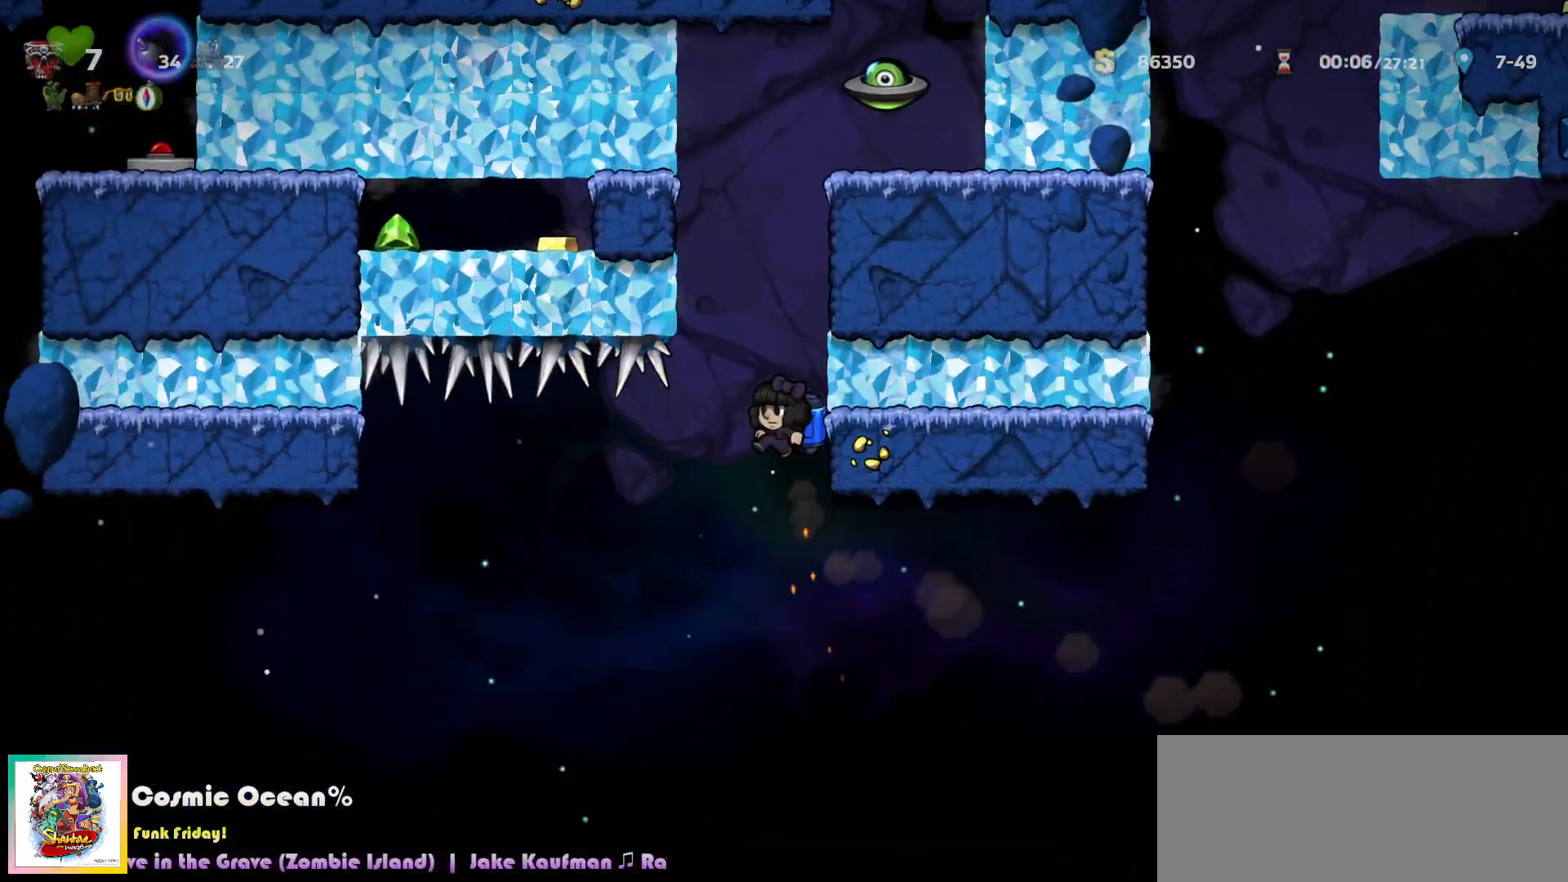
{"keys": [], "events": [[17, "left", "down"], [67, "left", "up"], [83, "c", "up"], [183, "c", "down"], [233, "c", "up"], [367, "c", "down"], [433, "c", "up"]]}
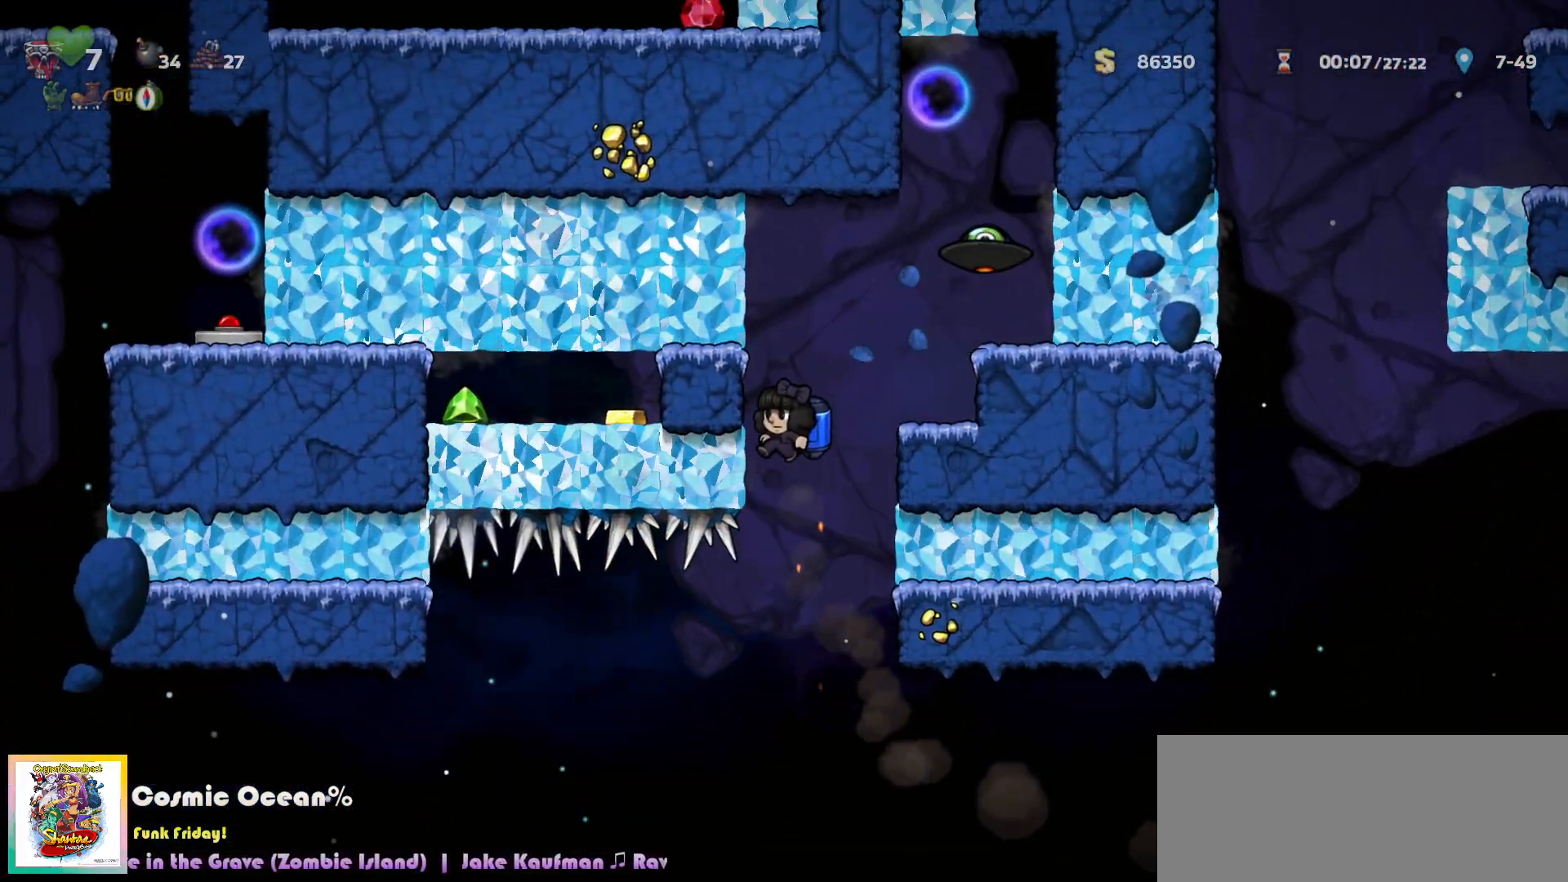
{"keys": [], "events": [[133, "c", "down"], [183, "c", "up"], [283, "c", "down"], [350, "c", "up"], [367, "right", "down"], [467, "right", "up"]]}
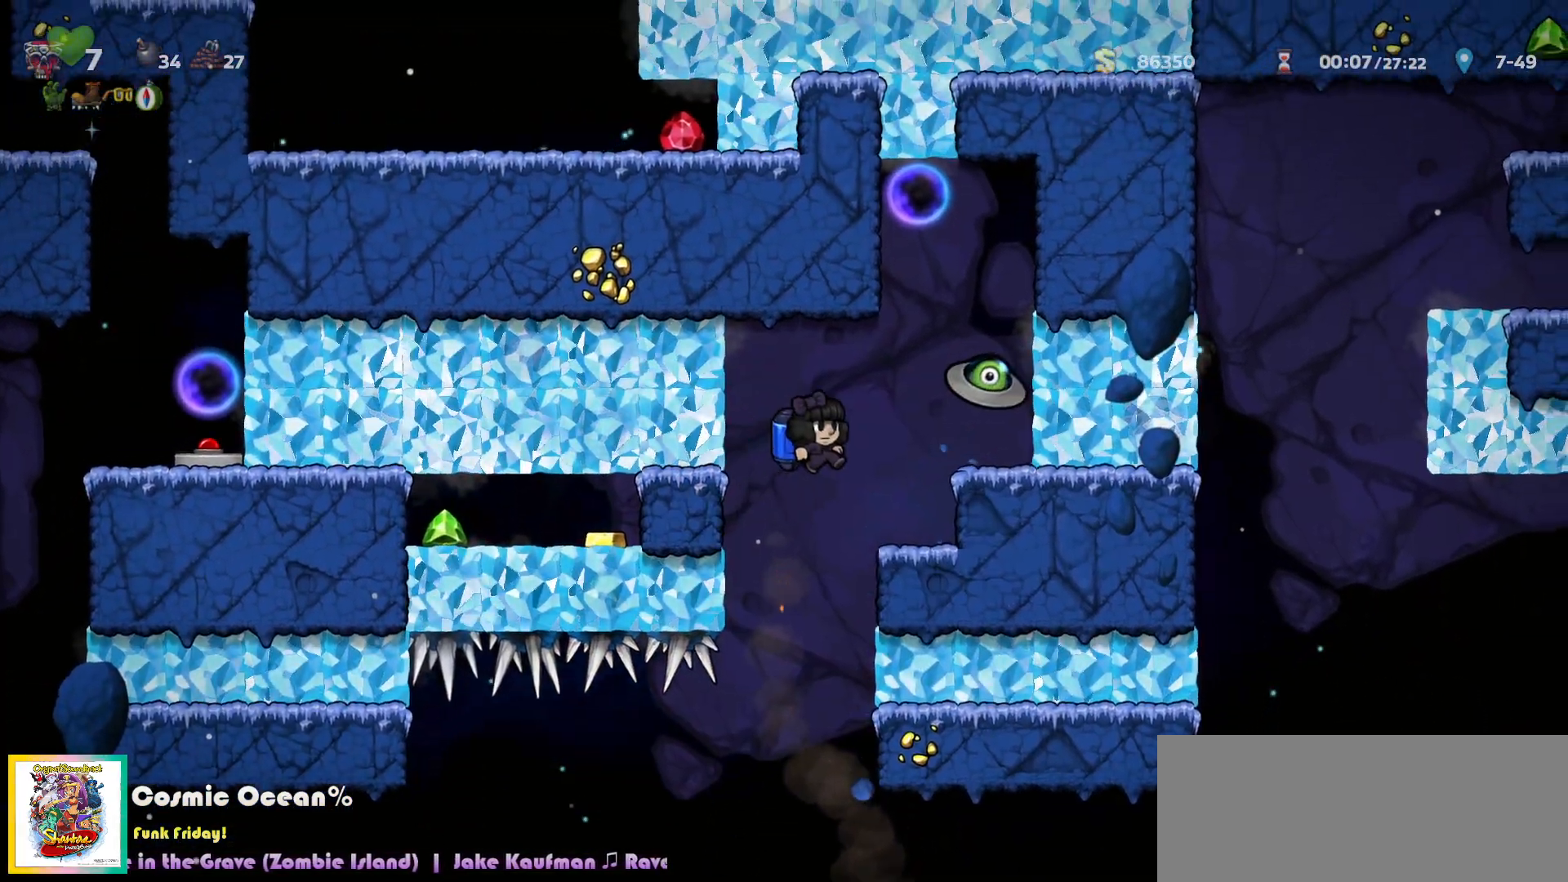
{"keys": [], "events": [[250, "c", "down"], [250, "right", "down"], [283, "c", "up"], [317, "right", "up"]]}
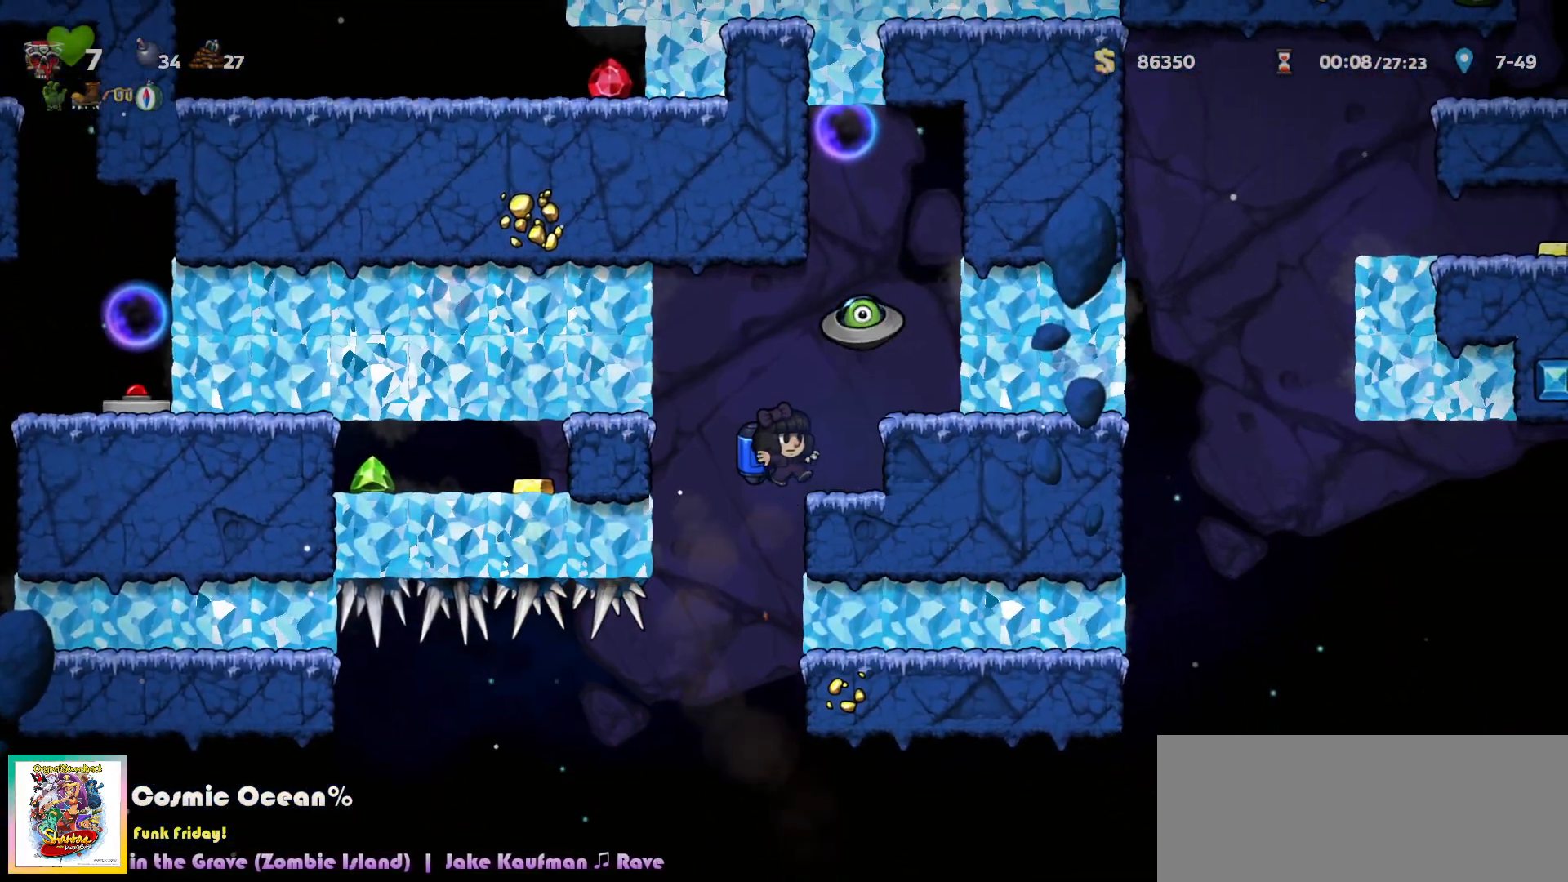
{"keys": [], "events": [[83, "right", "down"], [150, "right", "up"], [300, "c", "down"], [383, "c", "up"], [400, "right", "down"], [483, "right", "up"]]}
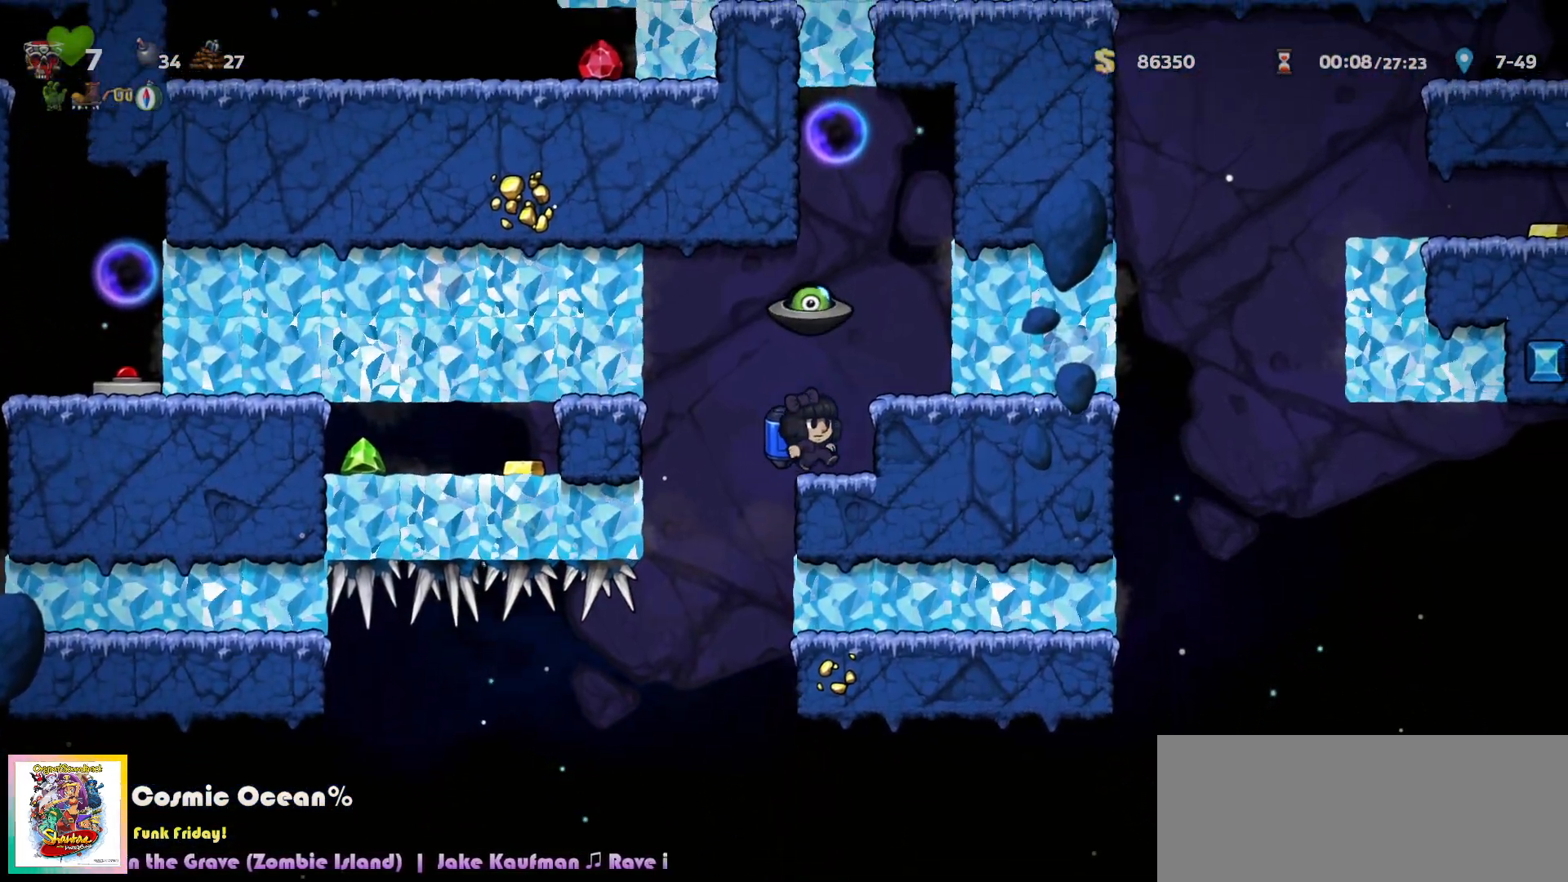
{"keys": ["a"], "events": [[200, "left", "down"], [200, "x", "down"], [267, "x", "up"], [433, "left", "up"], [483, "a", "down"]]}
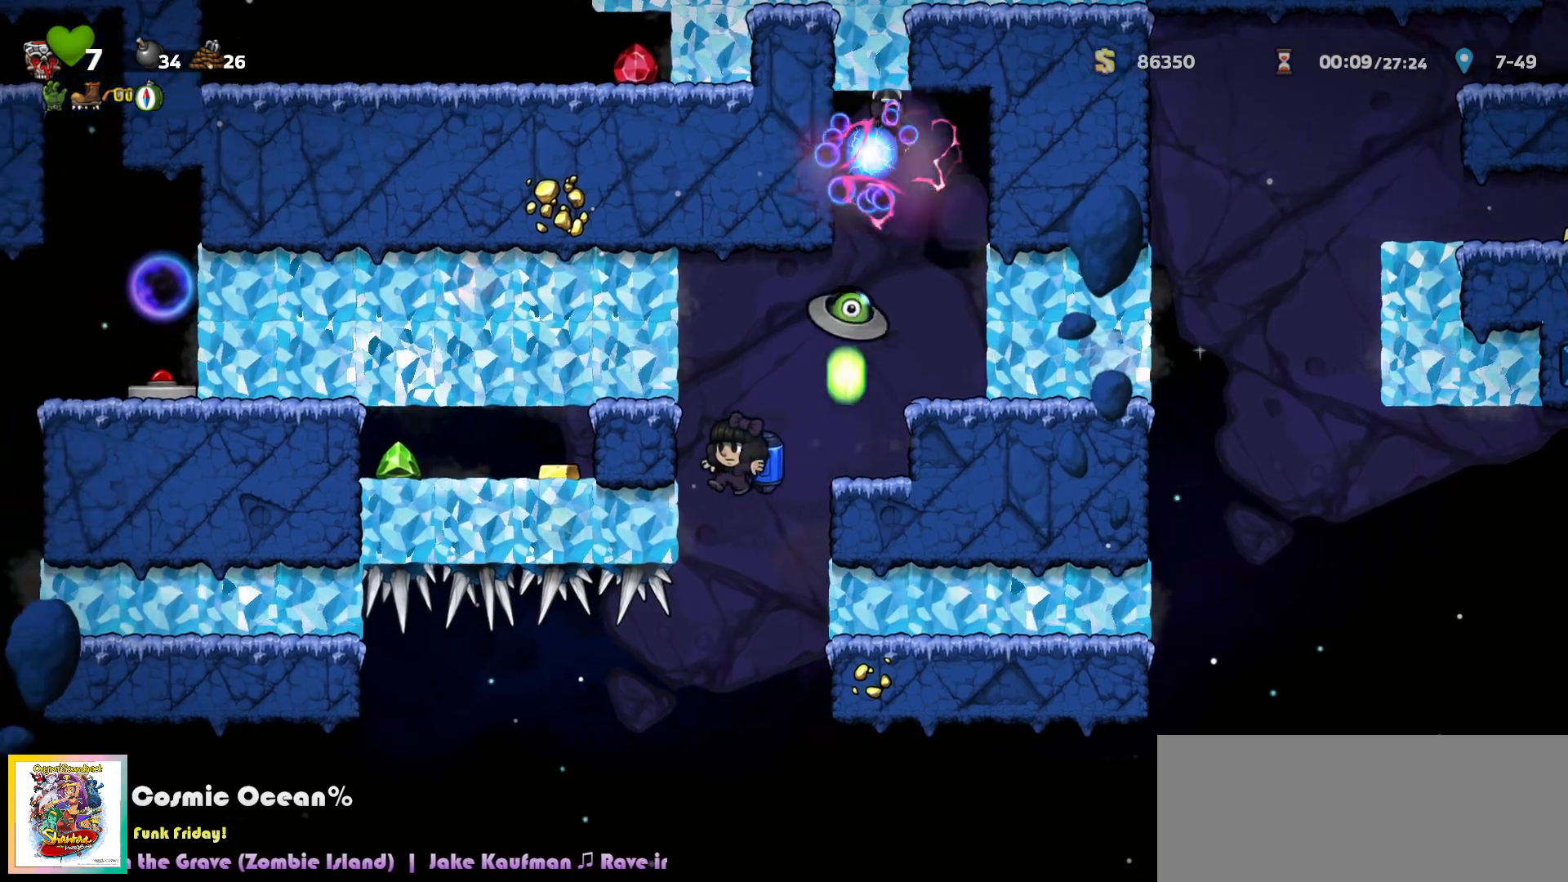
{"keys": ["left"], "events": [[33, "a", "up"], [300, "left", "down"], [433, "c", "down"], [483, "c", "up"]]}
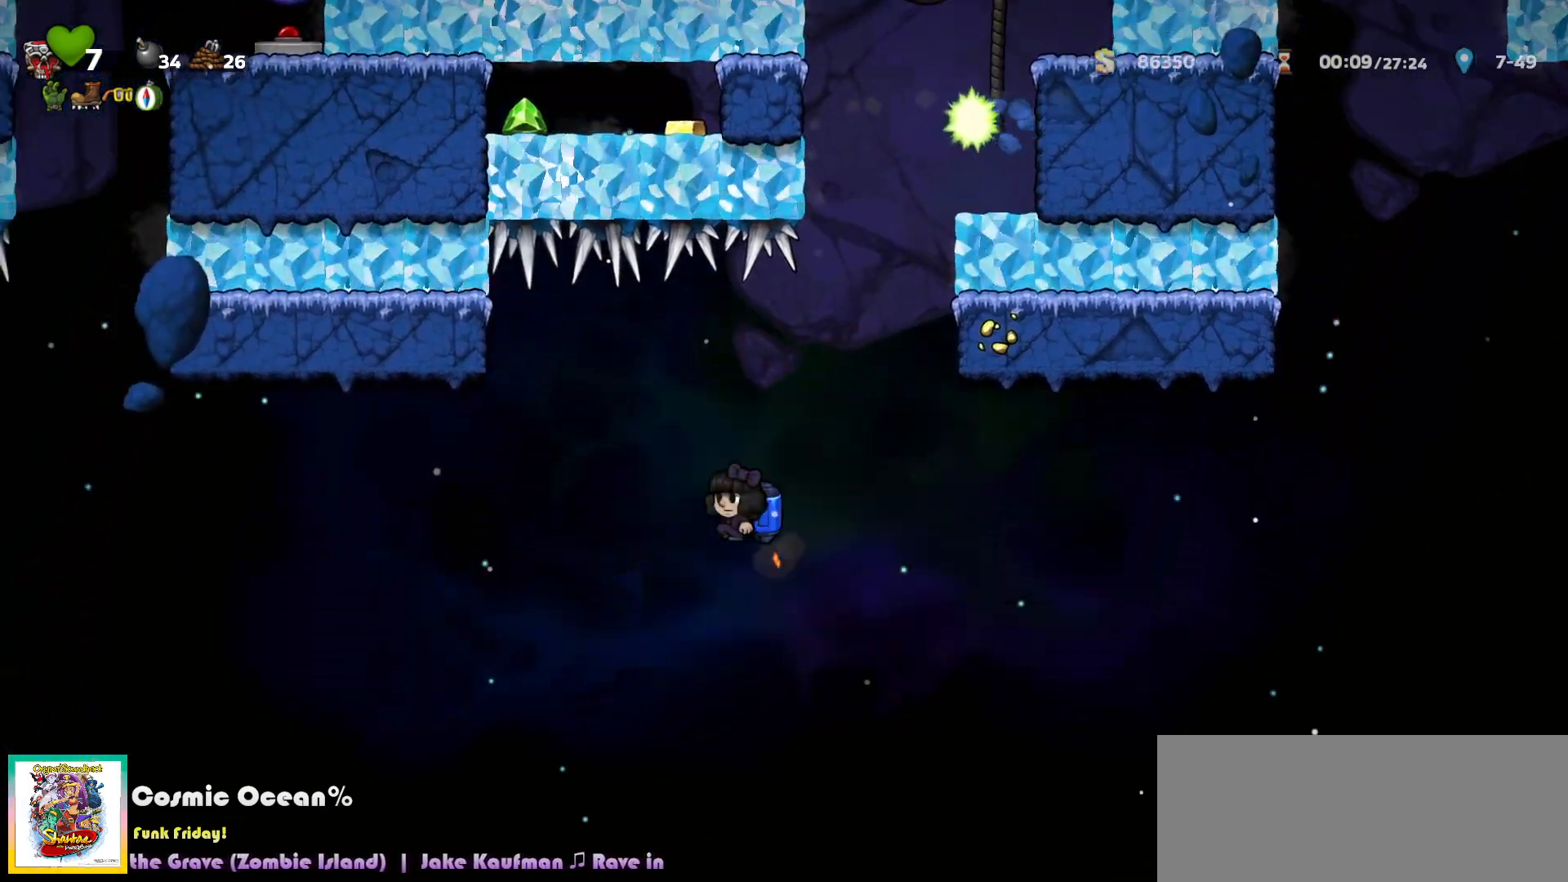
{"keys": ["left"], "events": [[300, "c", "down"], [333, "c", "up"]]}
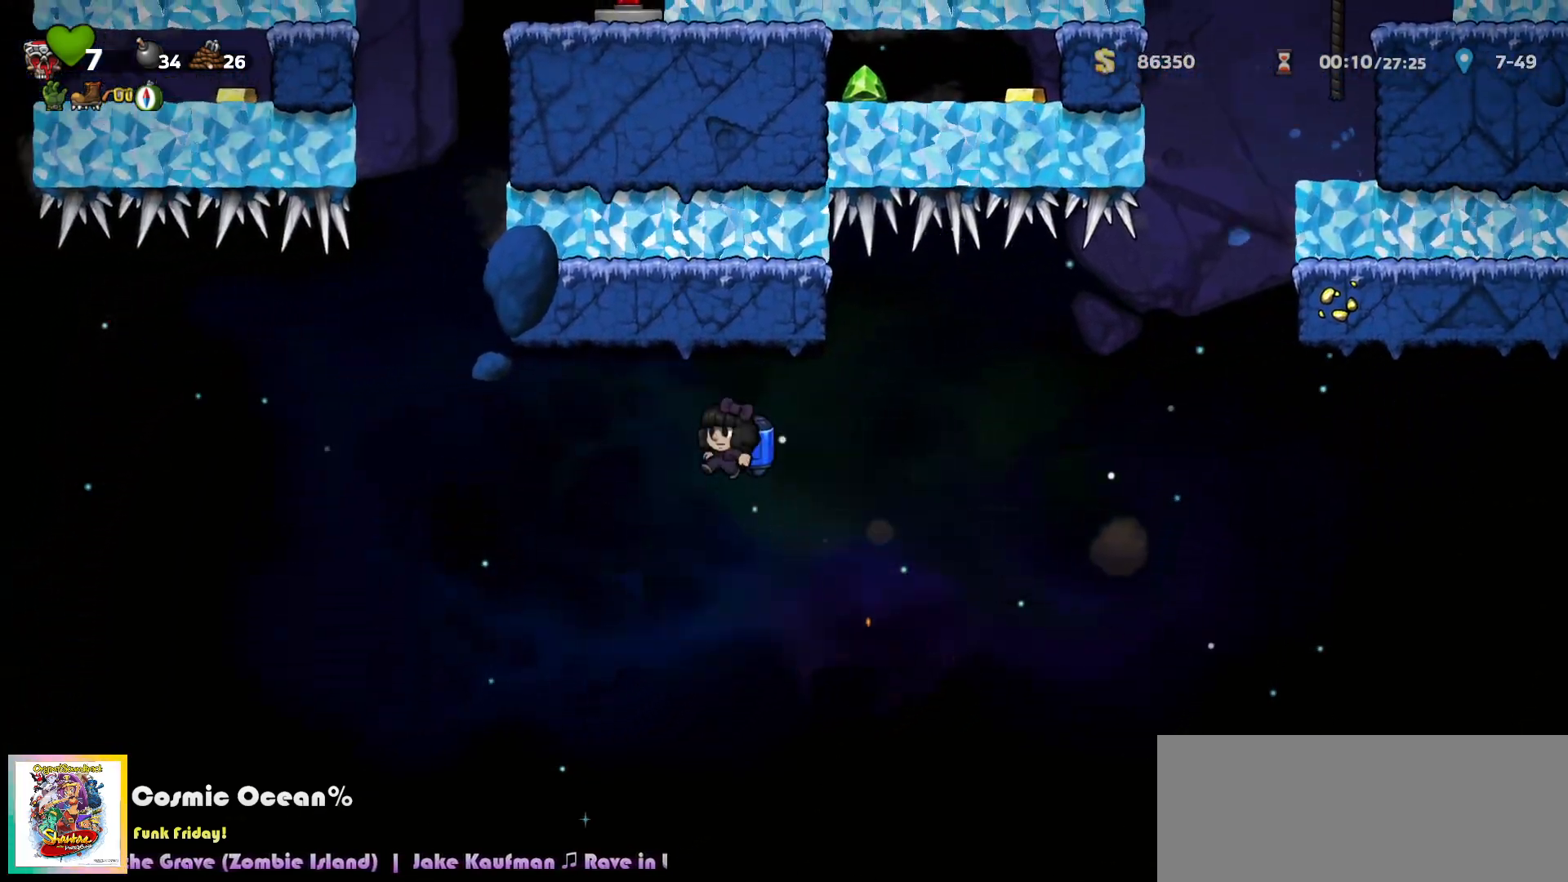
{"keys": ["c"], "events": [[33, "c", "down"], [67, "c", "up"], [200, "c", "down"], [267, "c", "up"], [350, "c", "down"], [367, "left", "up"], [367, "right", "down"], [433, "right", "up"]]}
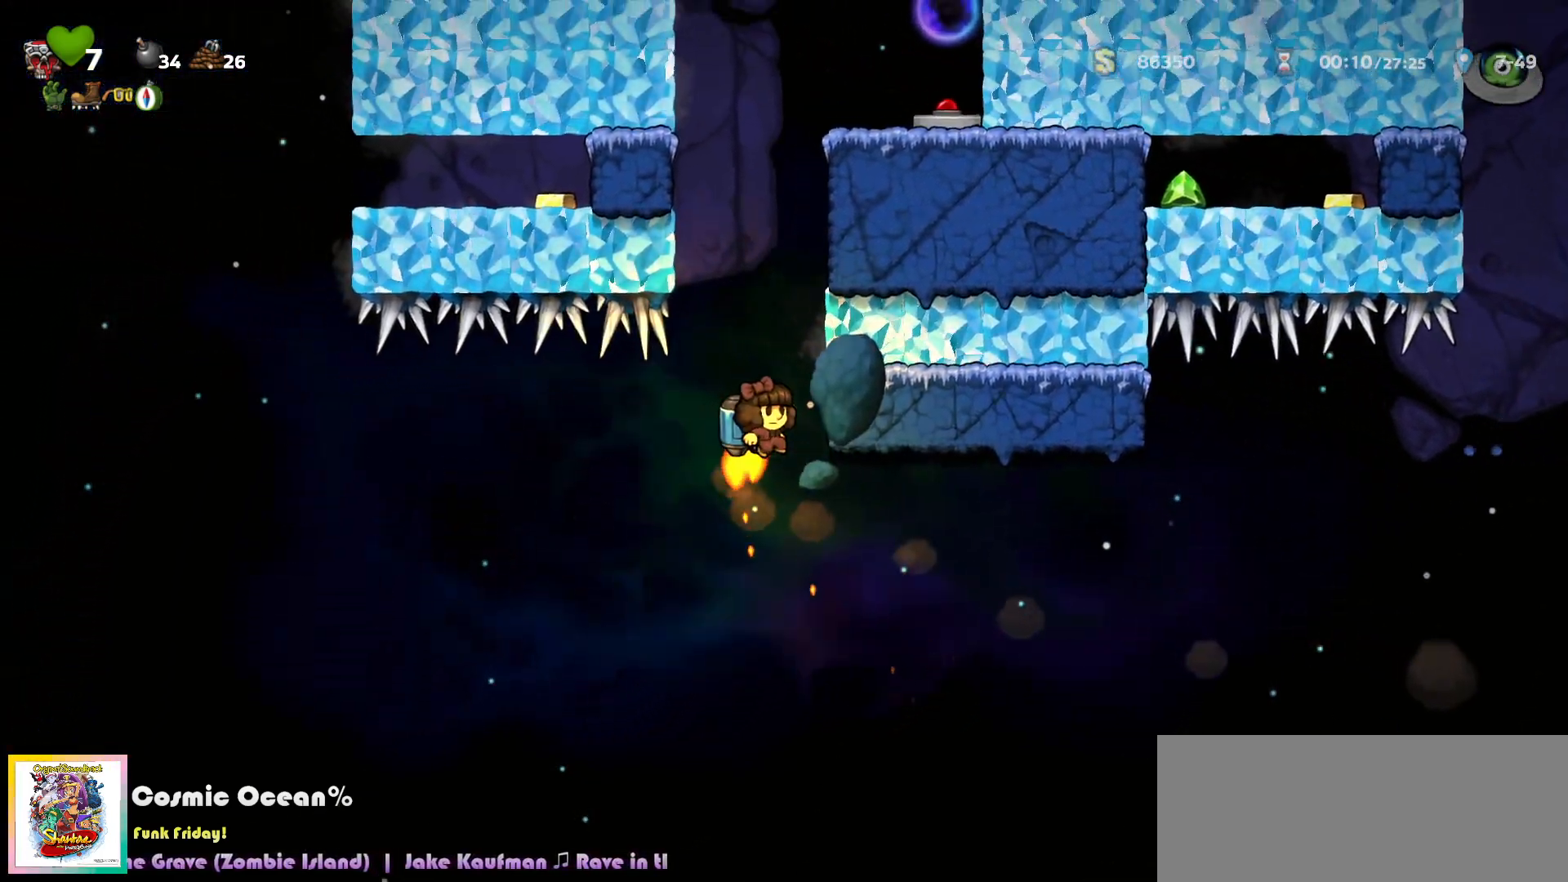
{"keys": ["c"], "events": []}
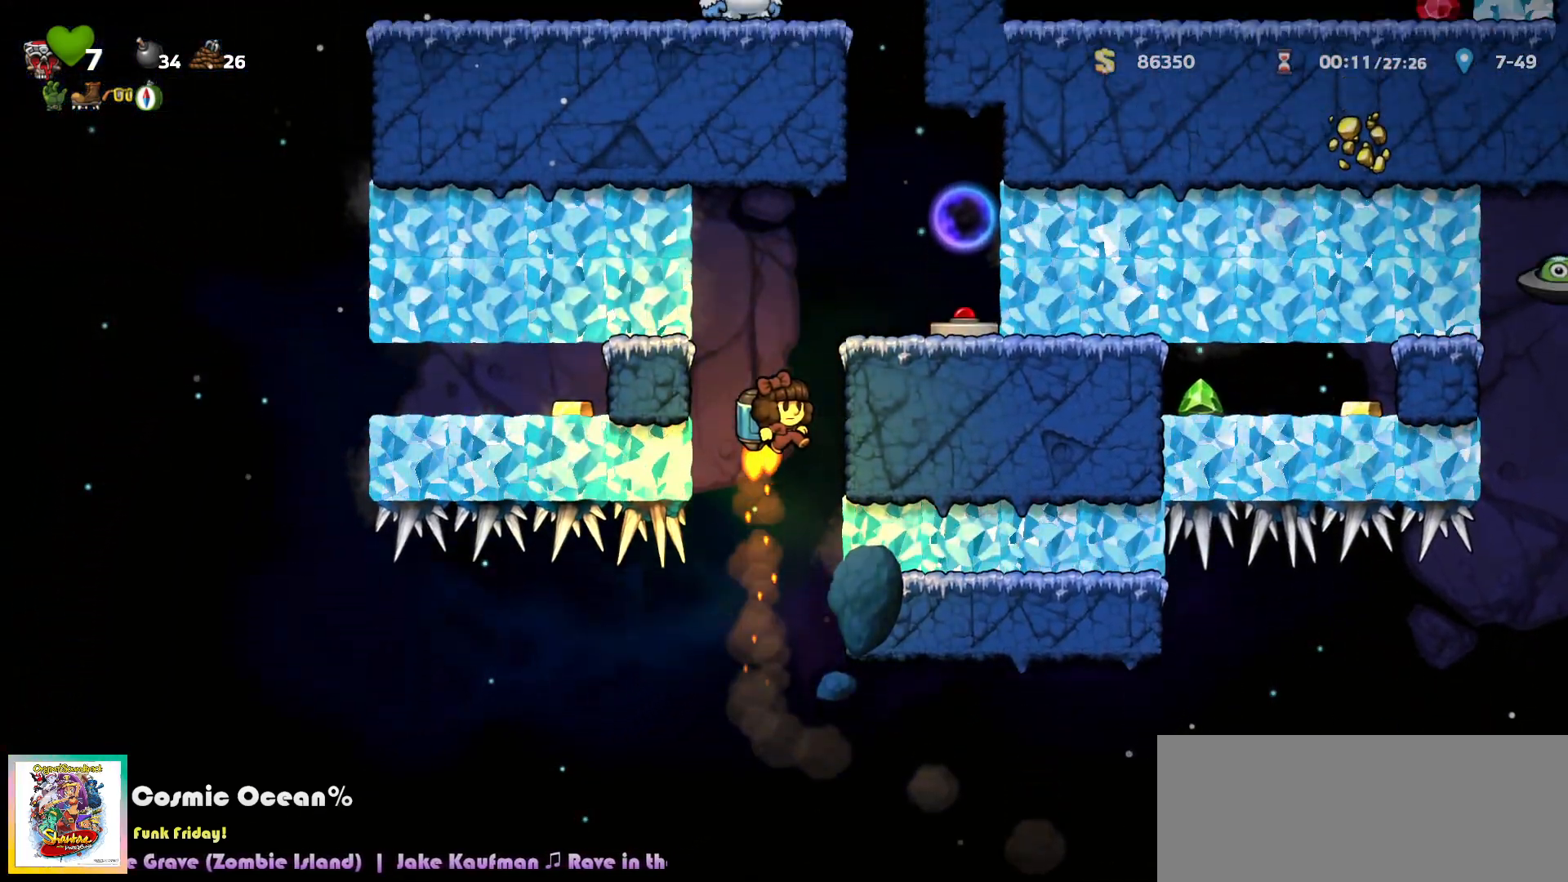
{"keys": [], "events": [[200, "c", "up"], [267, "right", "down"], [333, "right", "up"]]}
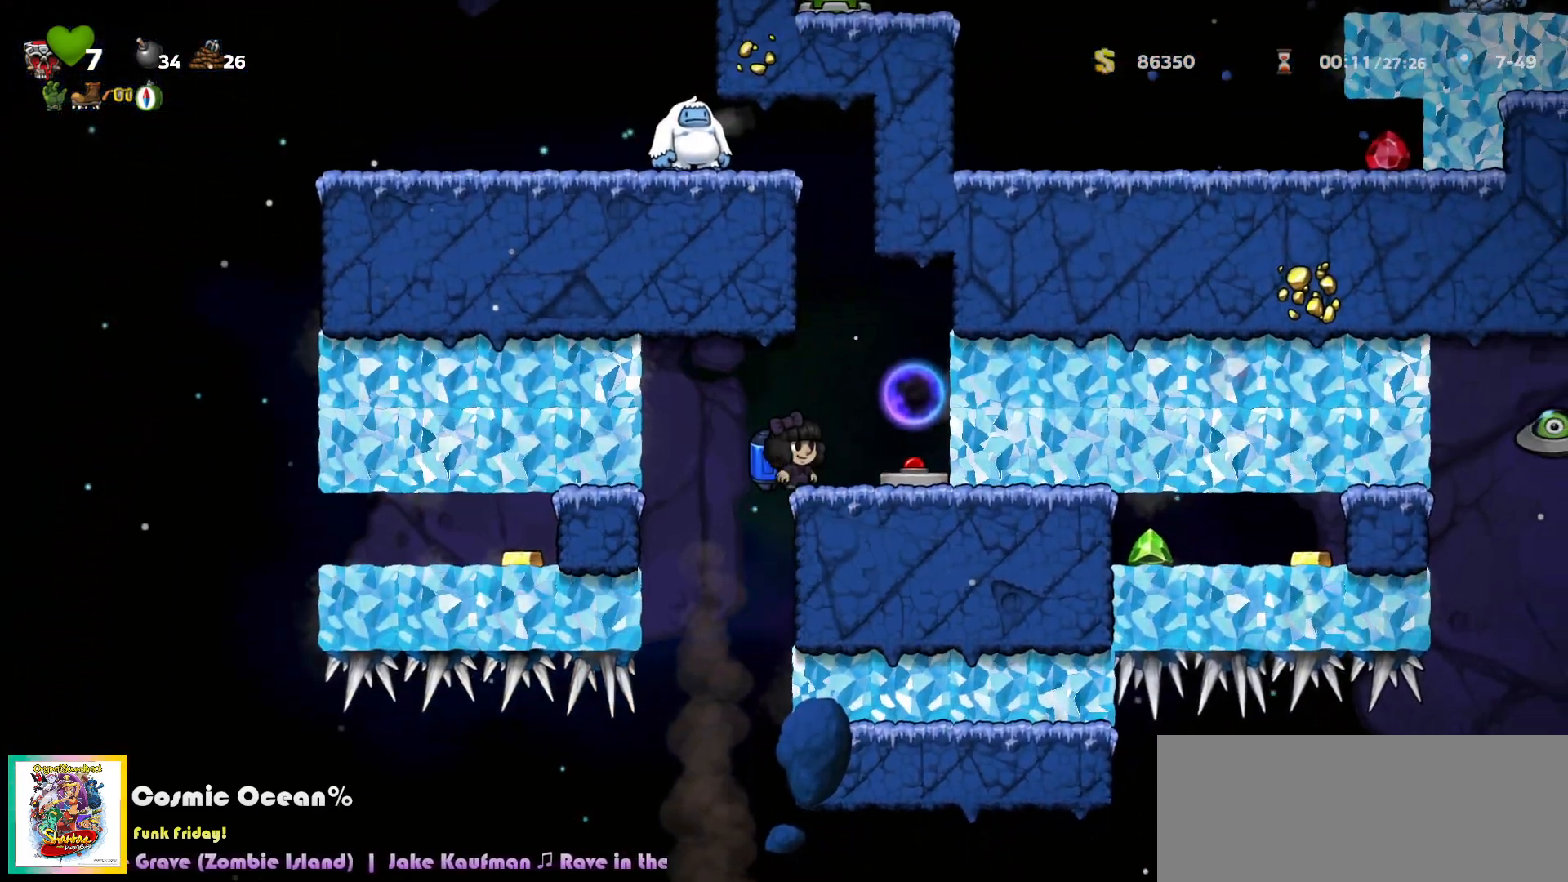
{"keys": [], "events": [[183, "c", "down"], [217, "a", "down"], [283, "c", "up"], [300, "a", "up"], [300, "right", "down"], [350, "right", "up"]]}
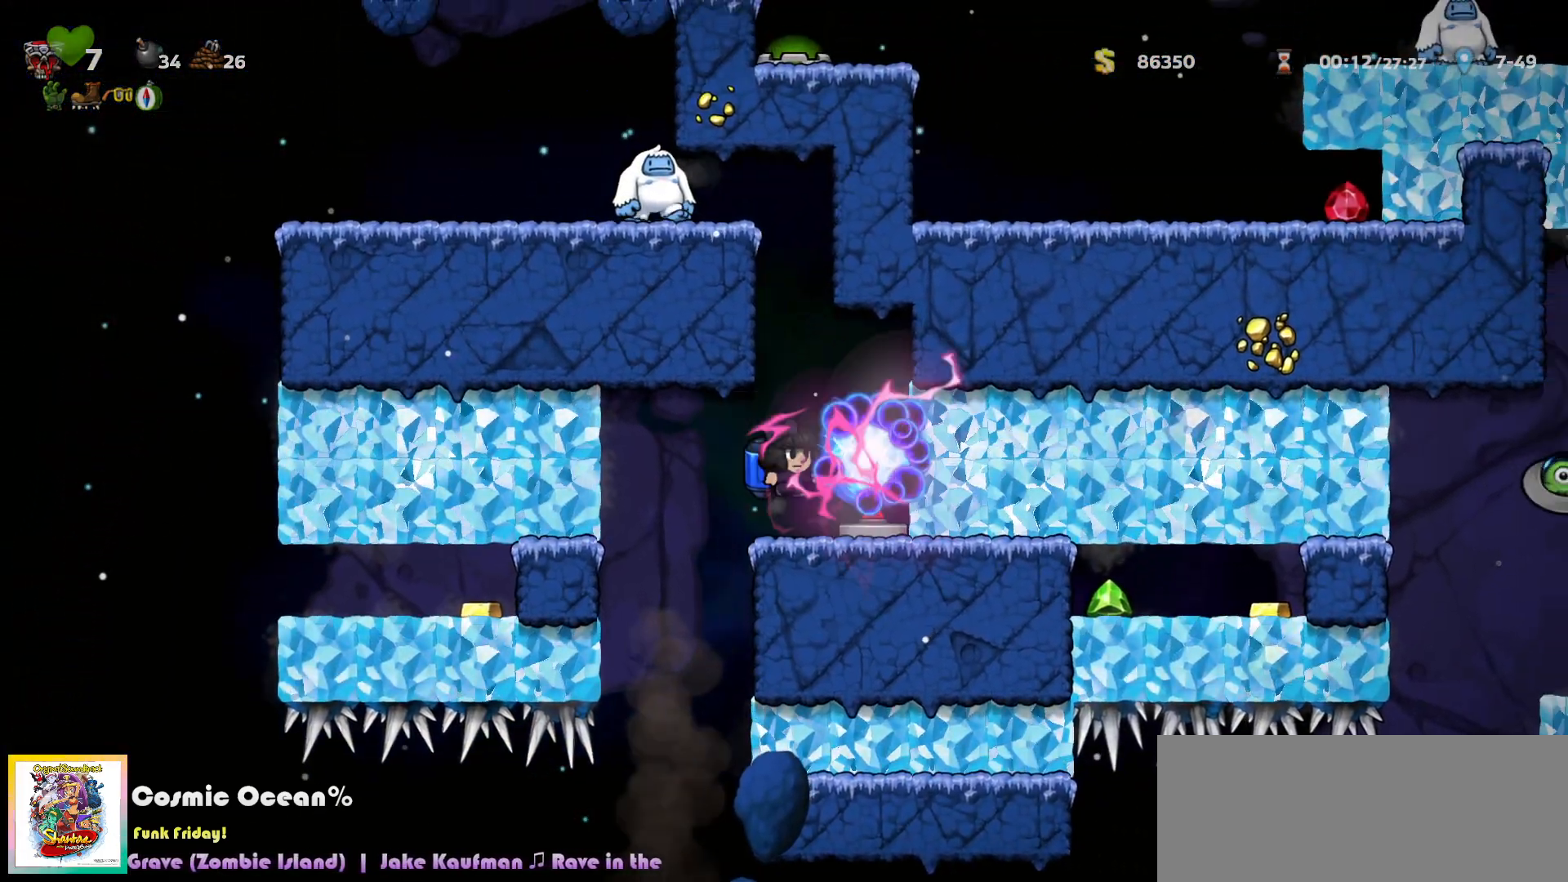
{"keys": [], "events": [[17, "left", "down"], [117, "a", "down"], [150, "left", "up"], [183, "a", "up"]]}
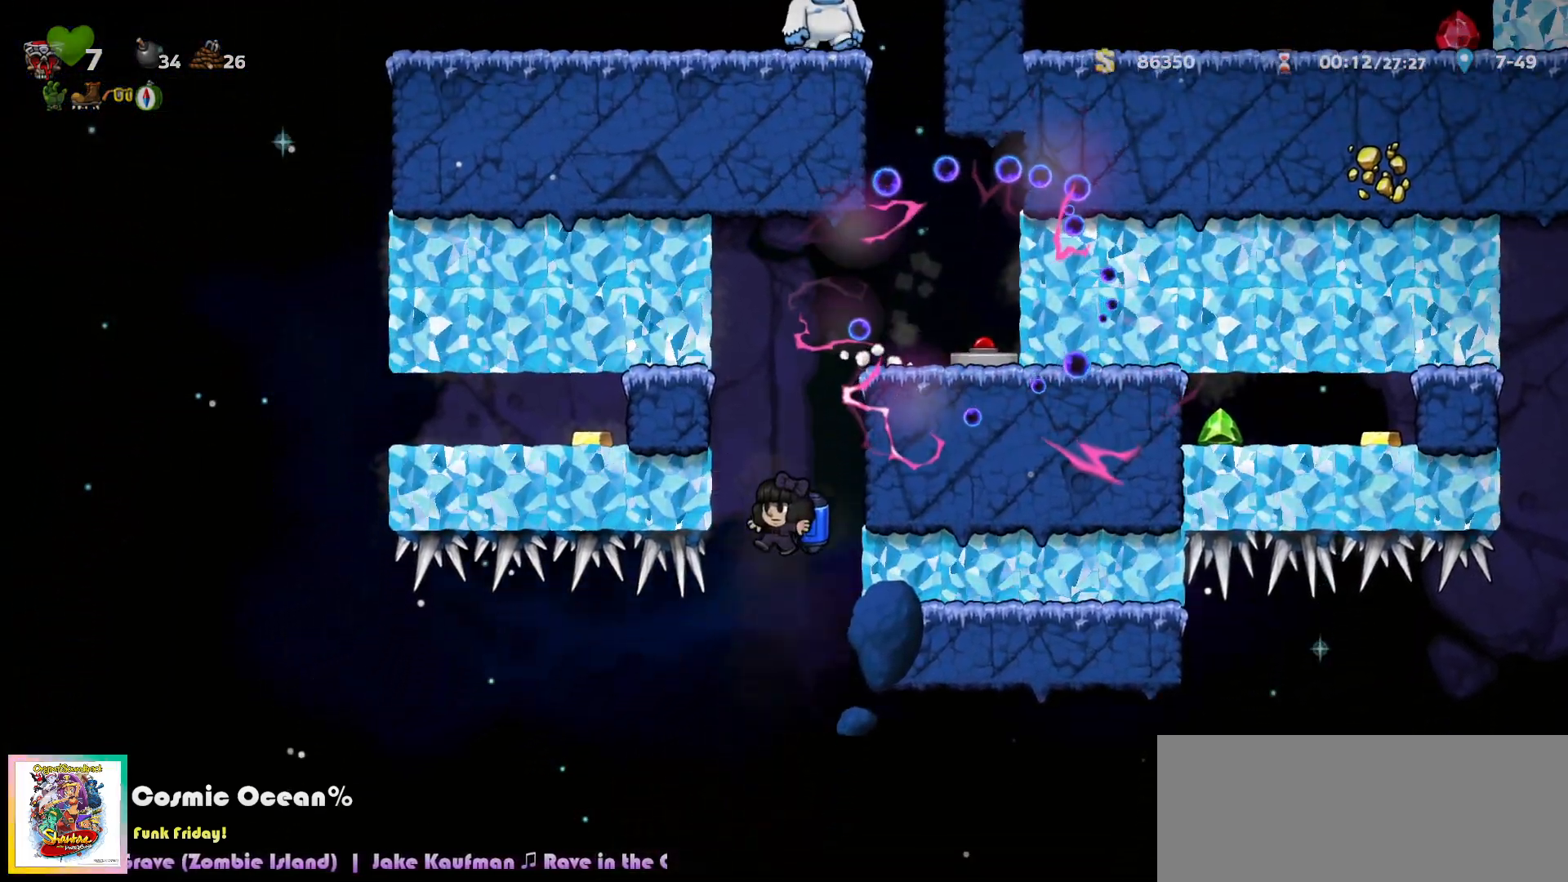
{"keys": [], "events": [[367, "c", "down"], [417, "c", "up"]]}